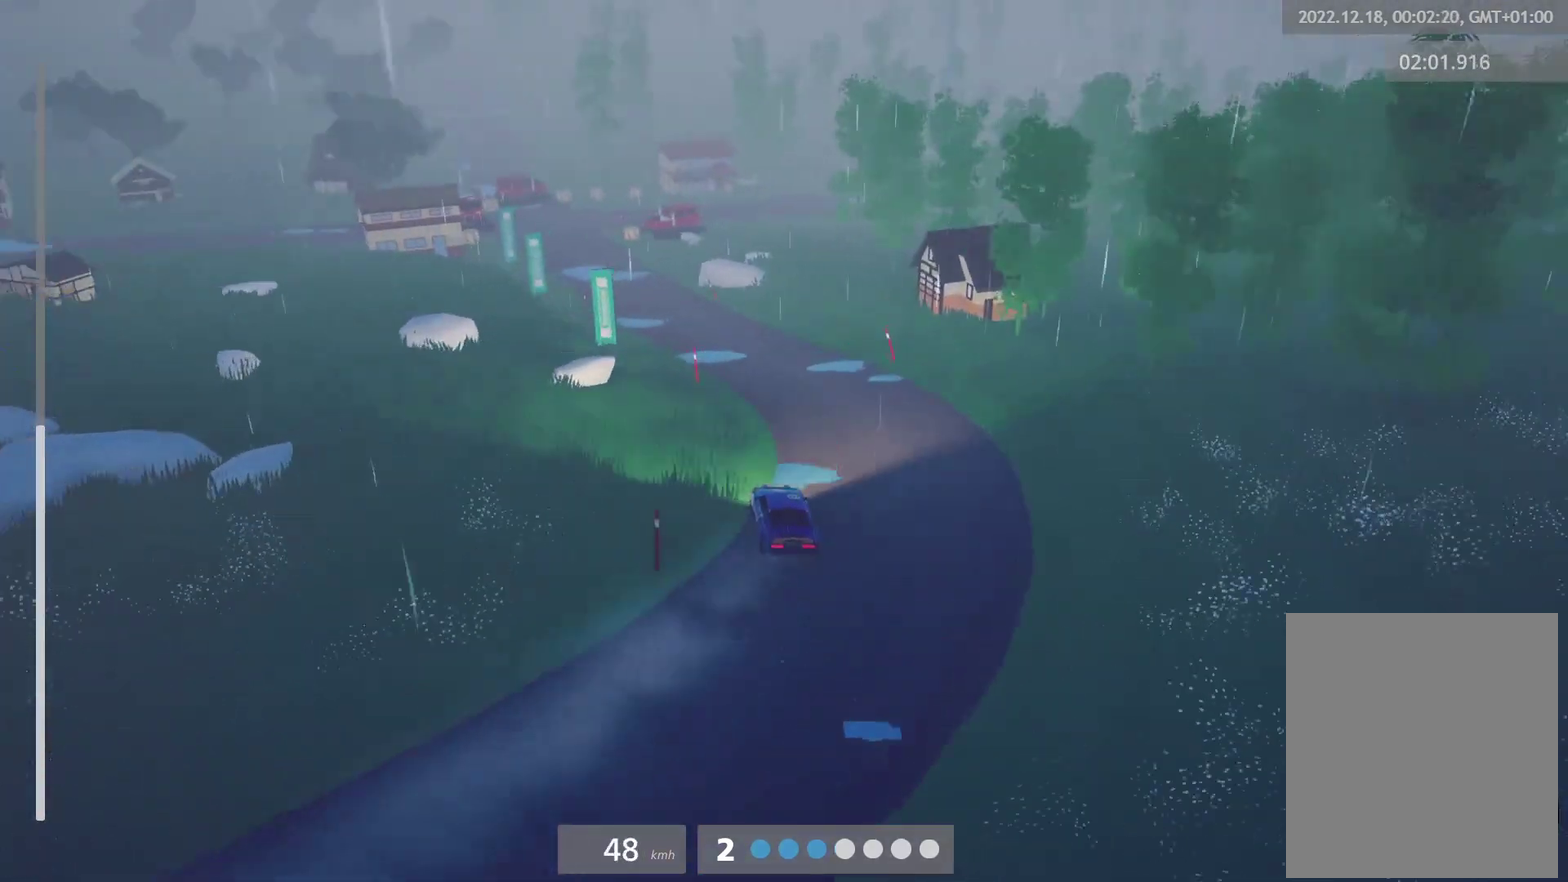
Gameplay with a controller (Xbox layout); each line is a JSON object with the inputs held at the frame after it. "events" lists button and stick changes between this image and that frame as [ms after this image, input, new state], when the widget could be followed in between.
{"buttons": ["R2"], "left_stick": "center", "right_stick": "center"}
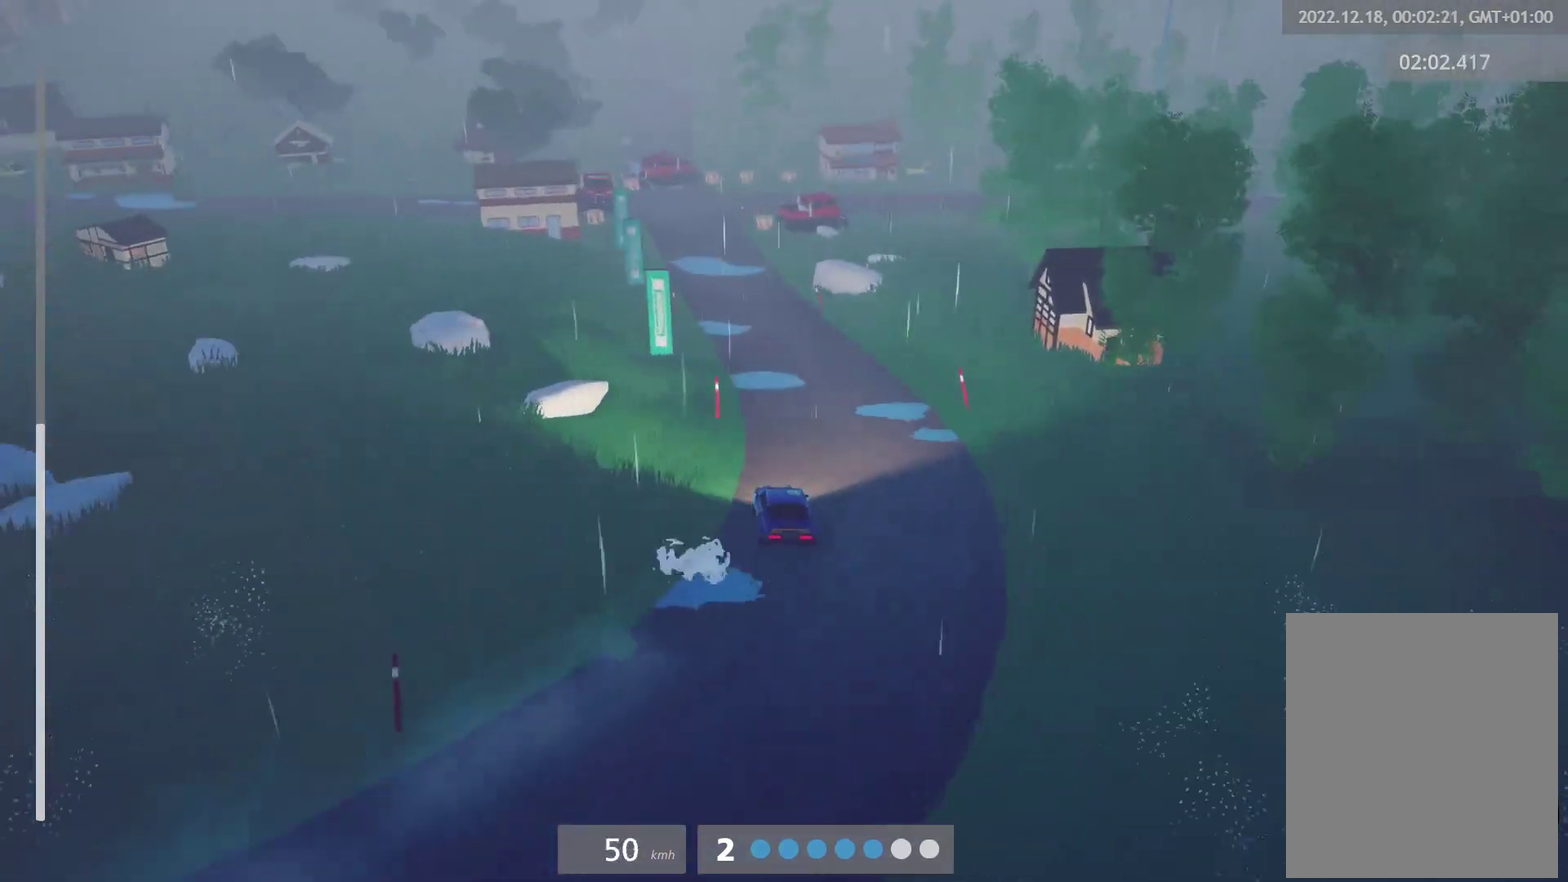
{"buttons": ["L1", "R2"], "left_stick": "center", "right_stick": "center", "events": [[167, "left_stick", "right"], [250, "R2", "up"], [283, "A", "down"], [383, "A", "up"], [417, "left_stick", "center"], [467, "L1", "down"], [467, "R2", "down"]]}
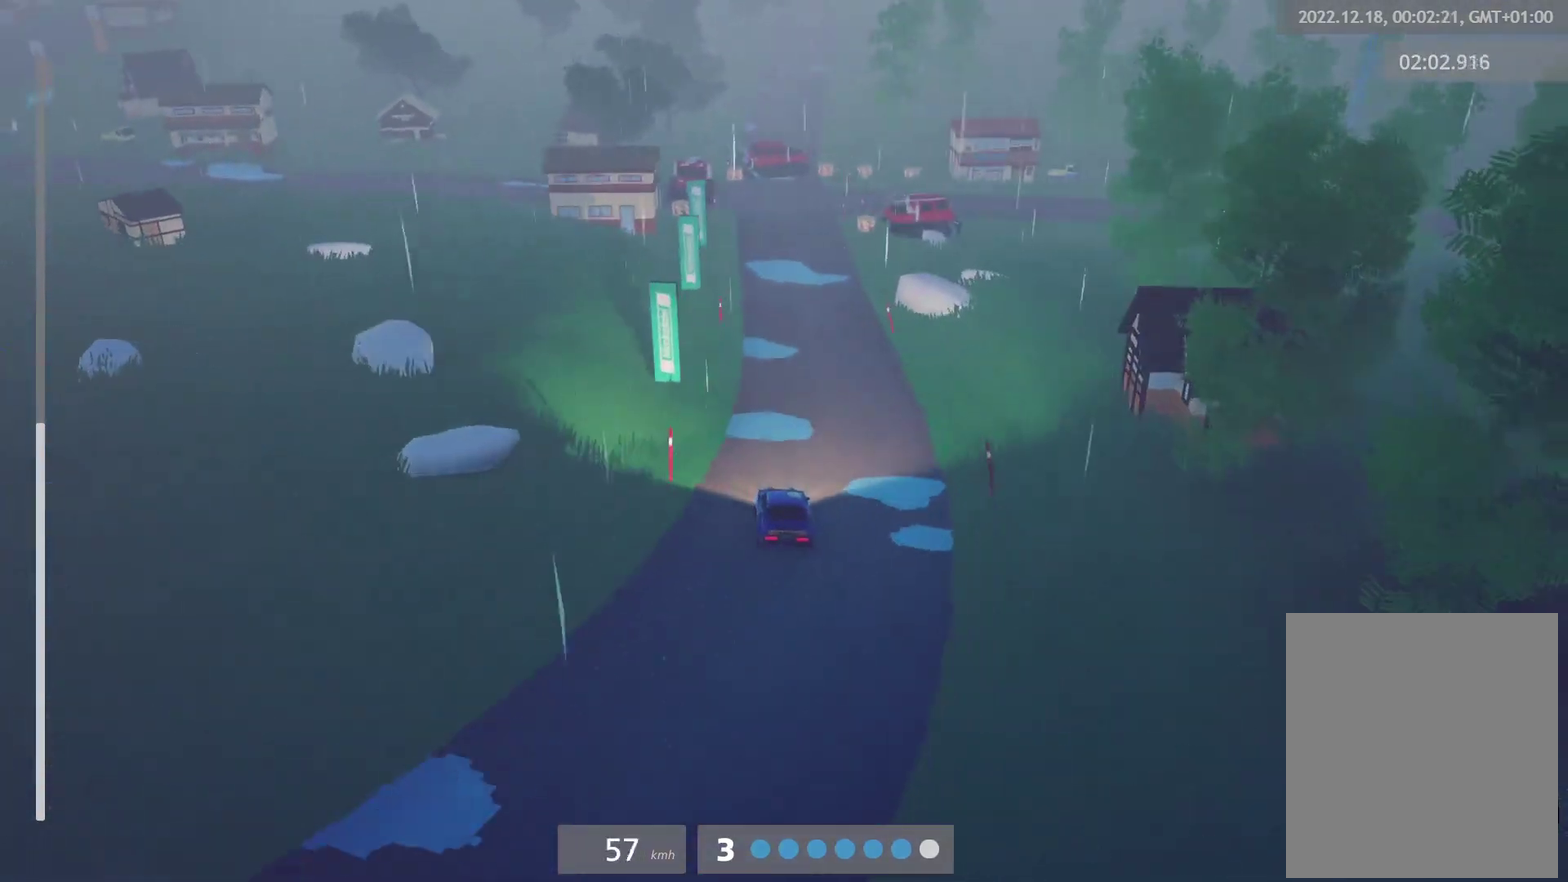
{"buttons": ["R2"], "left_stick": "center", "right_stick": "center", "events": [[67, "L1", "up"], [283, "left_stick", "left"], [483, "left_stick", "center"]]}
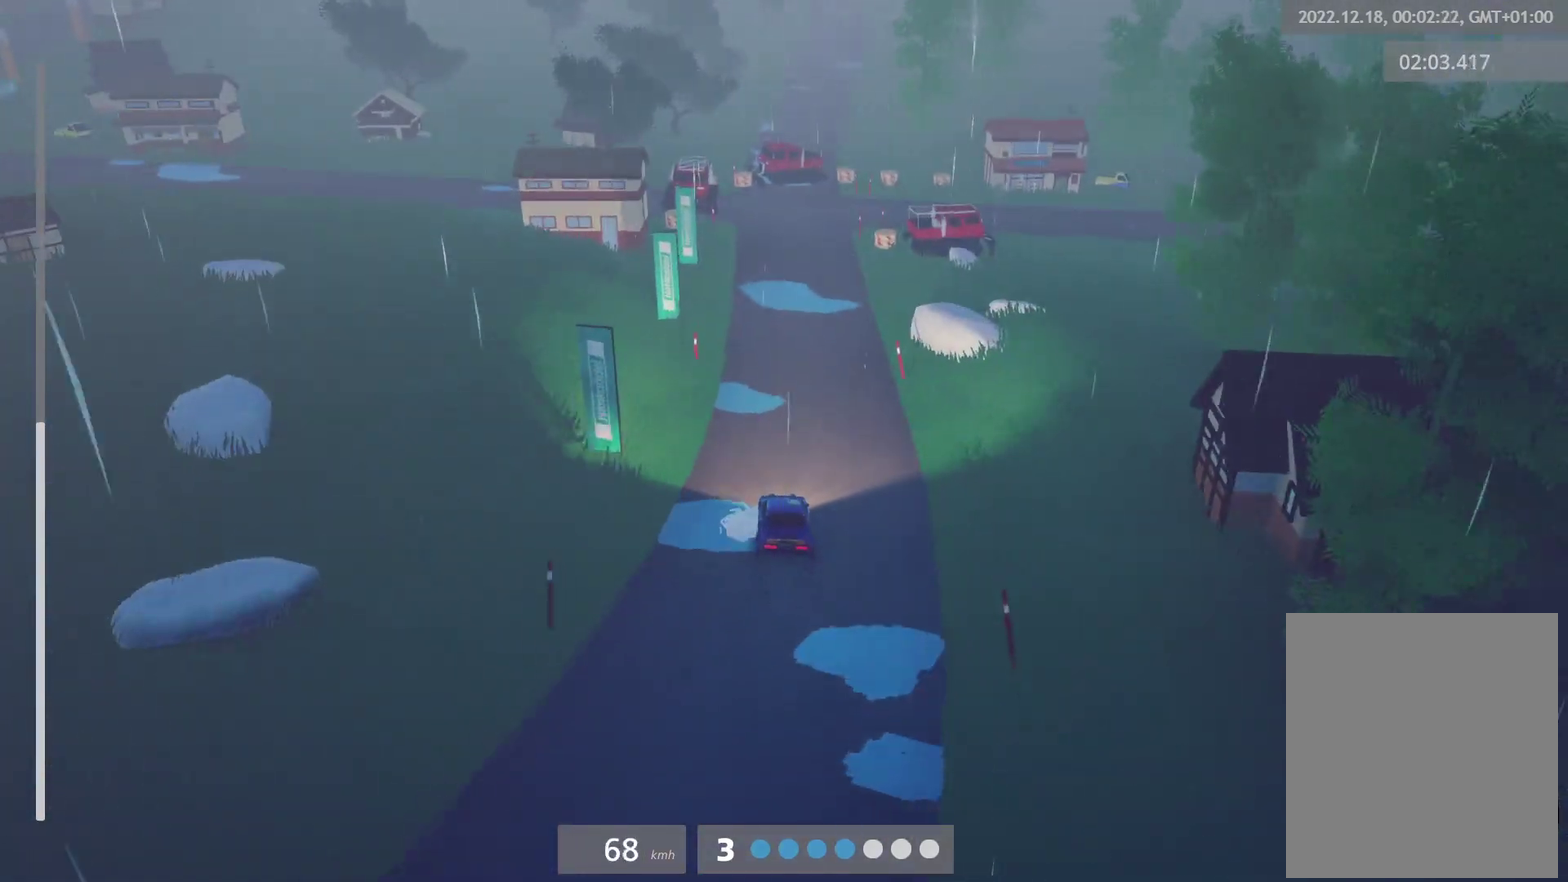
{"buttons": ["R2"], "left_stick": "center", "right_stick": "center", "events": []}
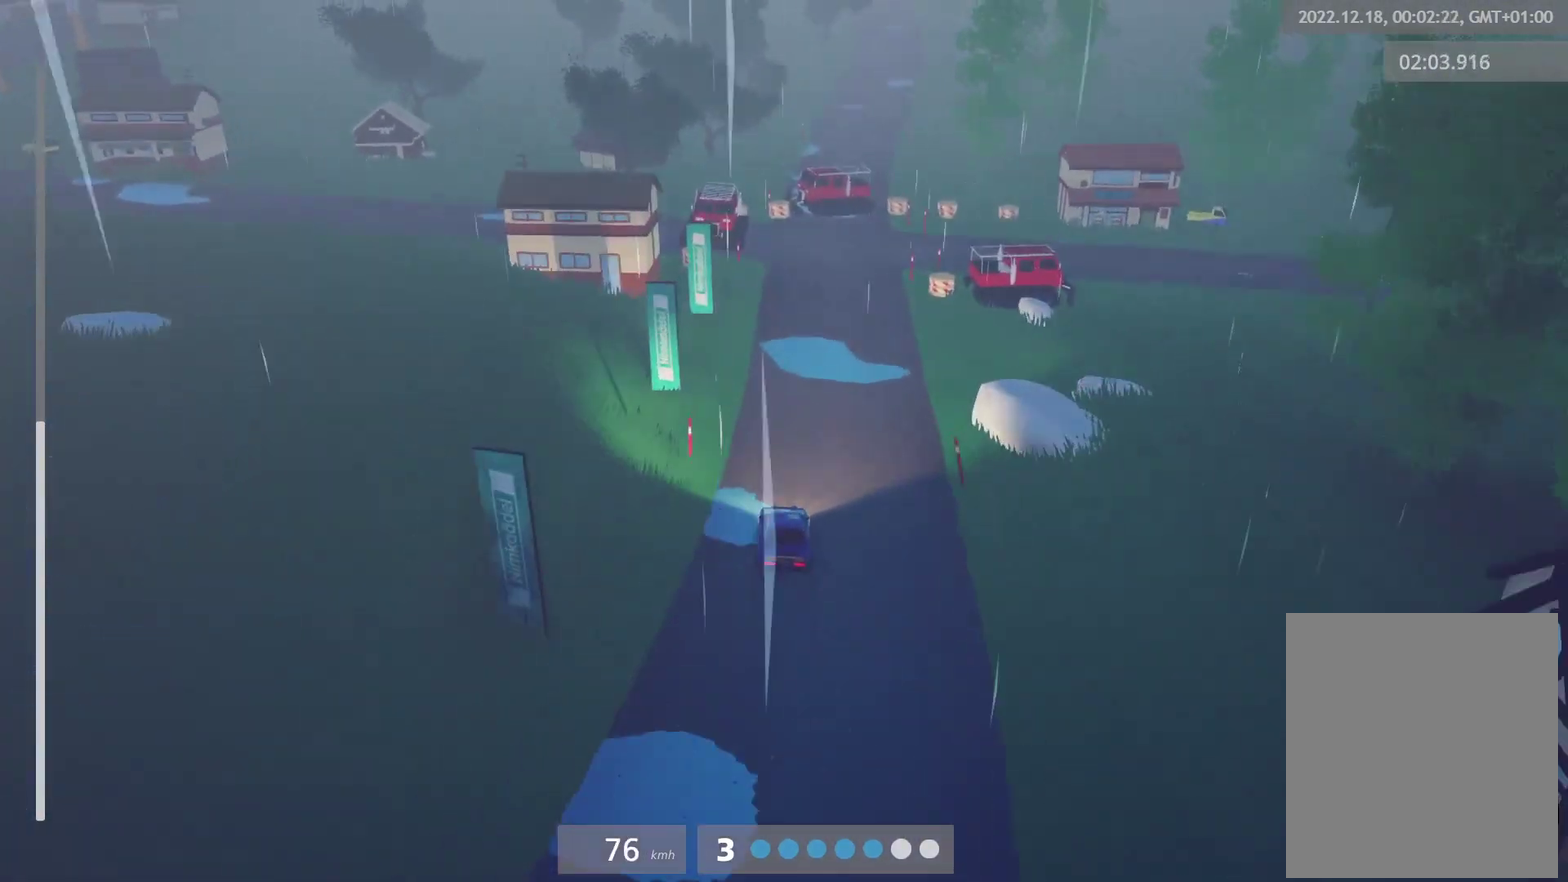
{"buttons": ["L2"], "left_stick": "right", "right_stick": "center", "events": [[33, "L2", "down"], [33, "R2", "up"], [83, "X", "down"], [217, "L2", "up"], [217, "X", "up"], [317, "left_stick", "right"], [500, "L2", "down"]]}
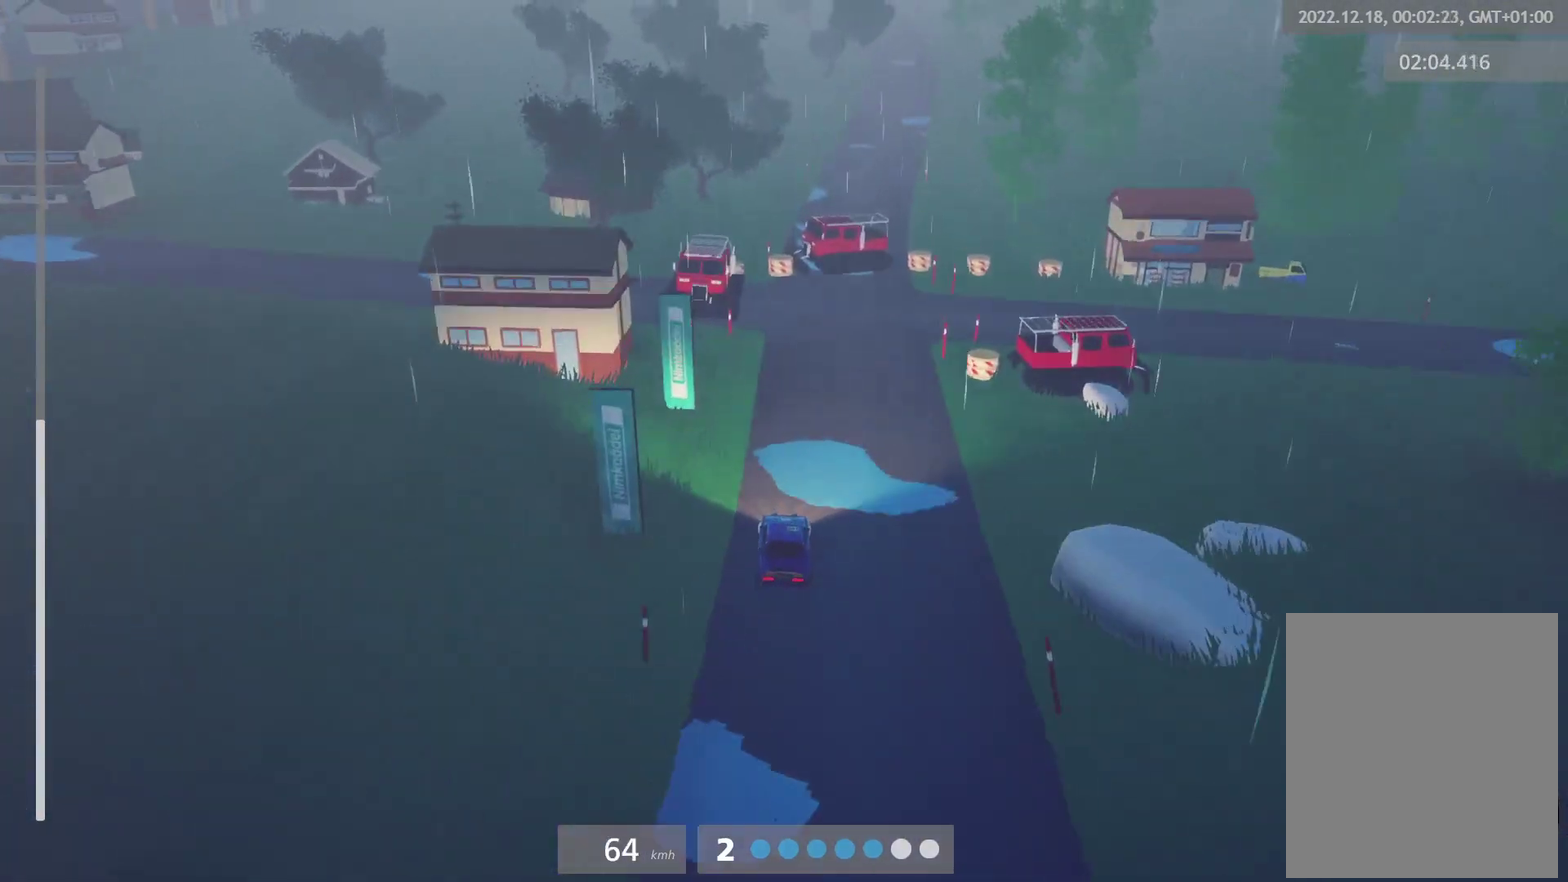
{"buttons": [], "left_stick": "right", "right_stick": "center", "events": [[133, "L2", "up"], [267, "L2", "down"], [333, "L2", "up"]]}
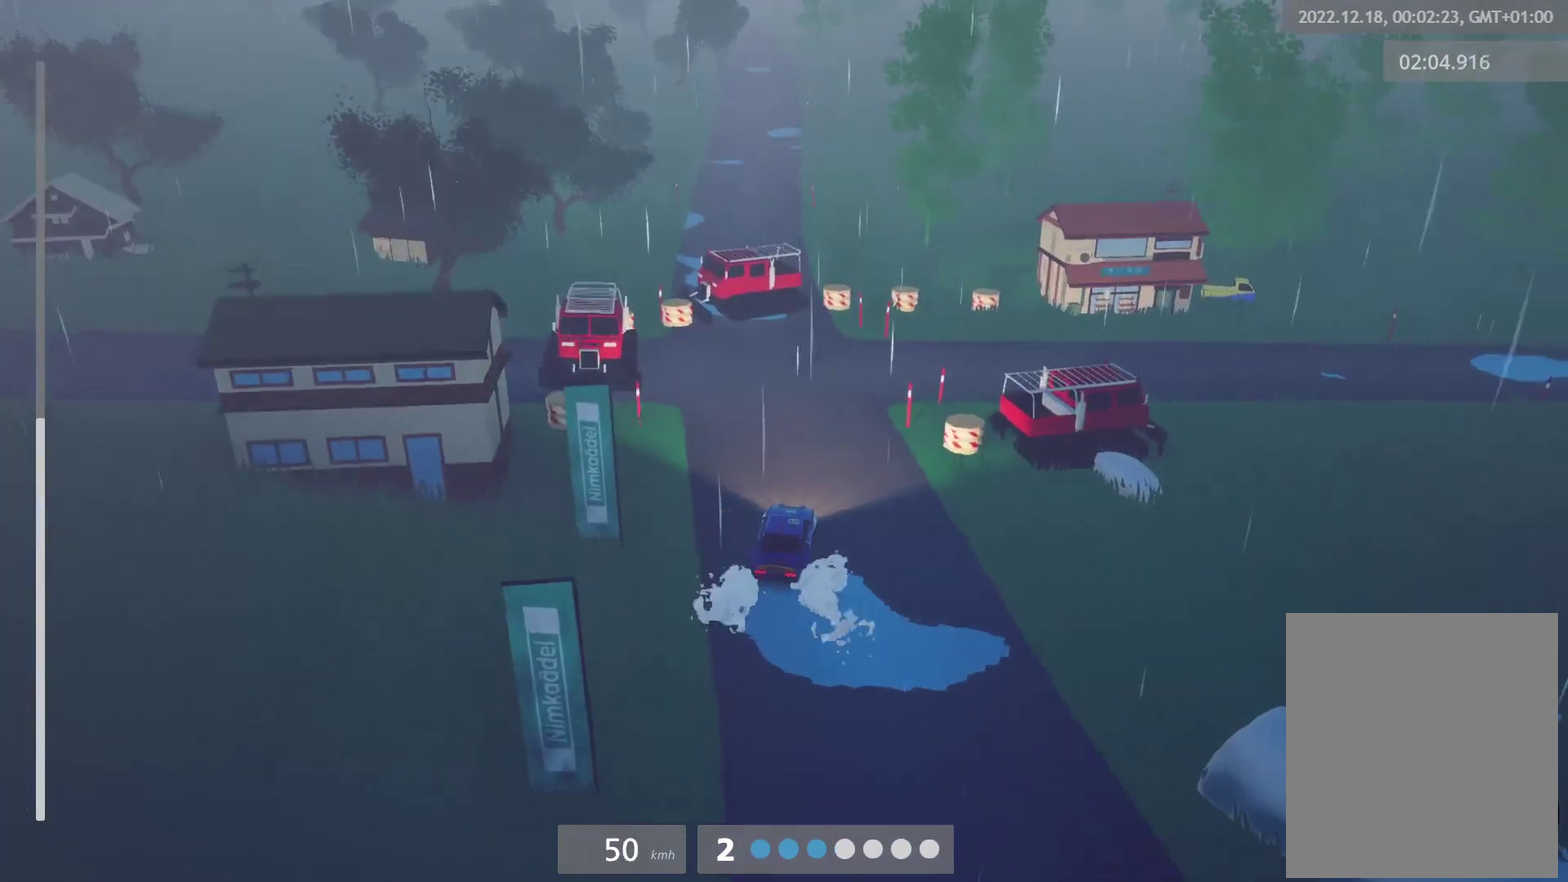
{"buttons": [], "left_stick": "right", "right_stick": "center", "events": [[117, "L2", "down"], [183, "L2", "up"]]}
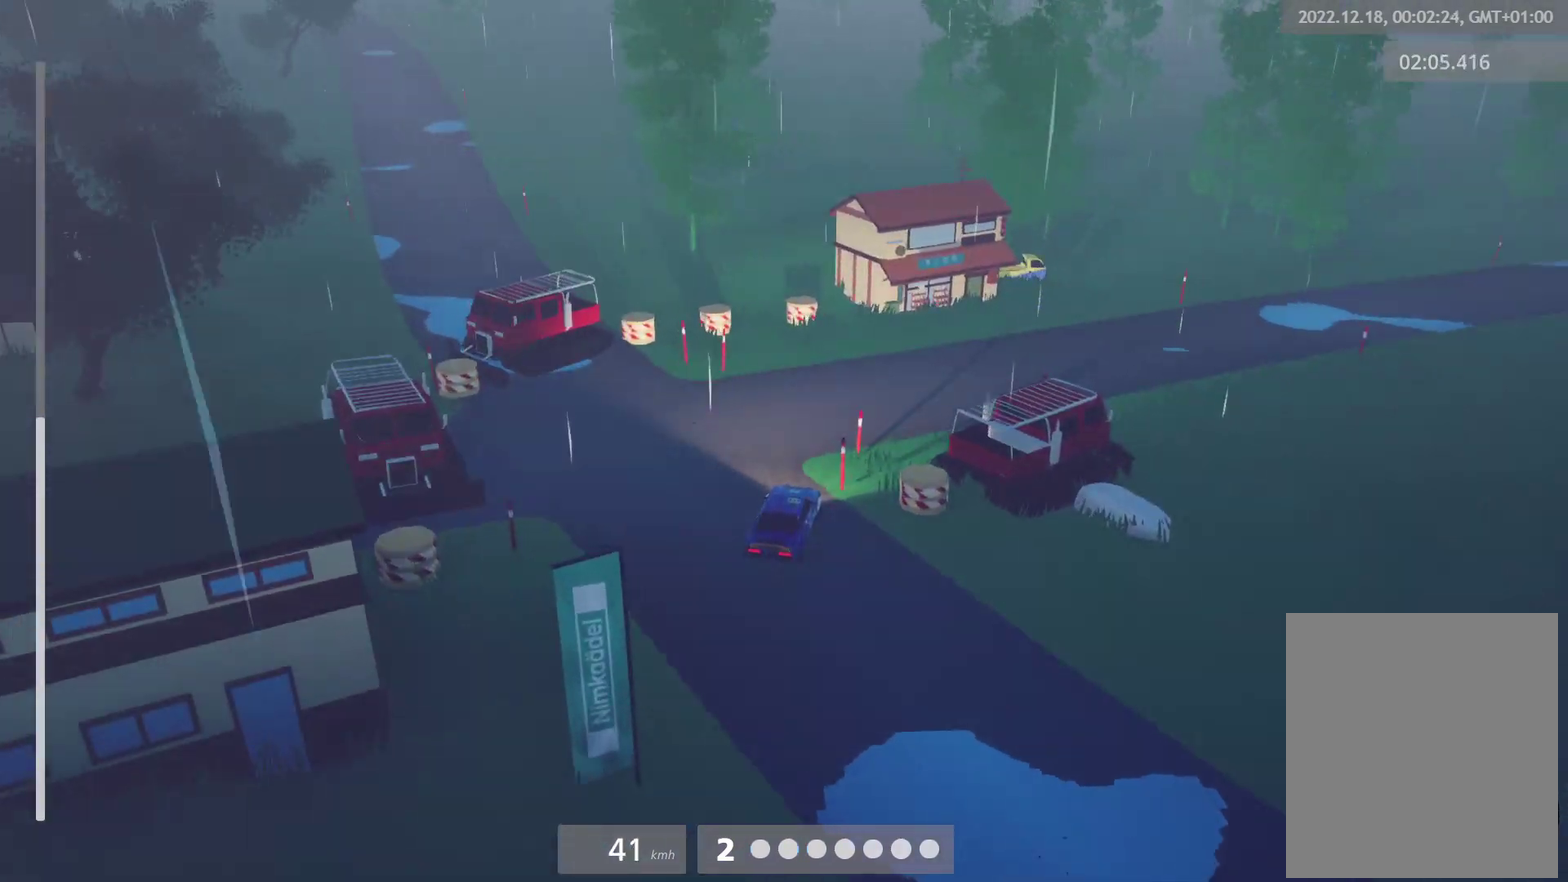
{"buttons": ["R2"], "left_stick": "center", "right_stick": "center", "events": [[33, "left_stick", "center"], [83, "R2", "down"], [233, "left_stick", "right"], [400, "left_stick", "center"]]}
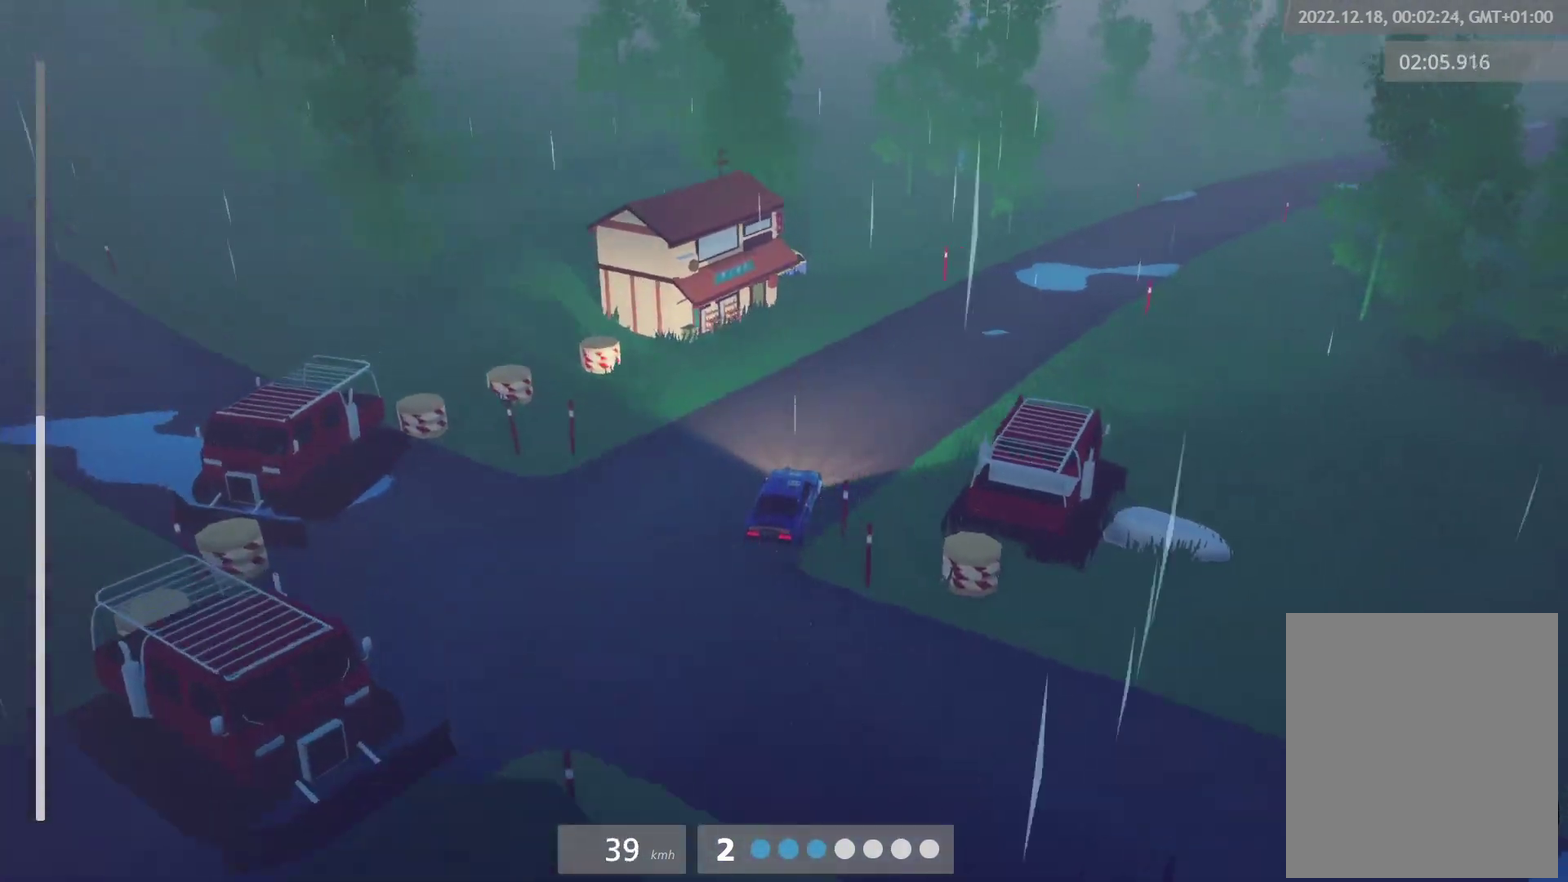
{"buttons": ["R2"], "left_stick": "center", "right_stick": "center", "events": [[117, "left_stick", "left"], [333, "L1", "down"], [350, "left_stick", "center"], [433, "L1", "up"]]}
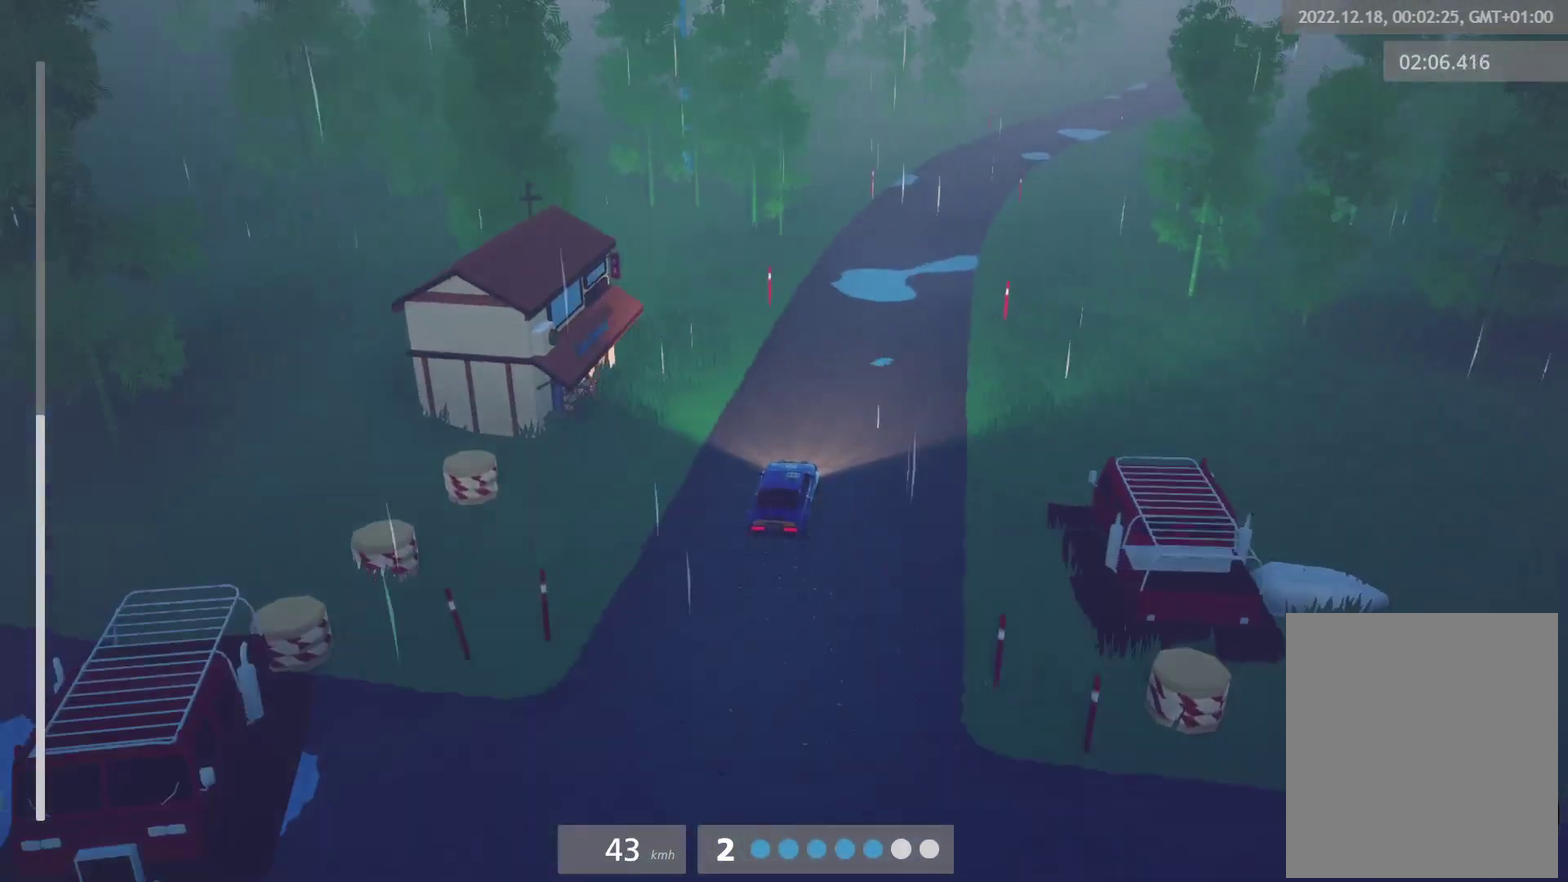
{"buttons": ["R2"], "left_stick": "center", "right_stick": "center", "events": [[150, "left_stick", "left"], [267, "left_stick", "center"]]}
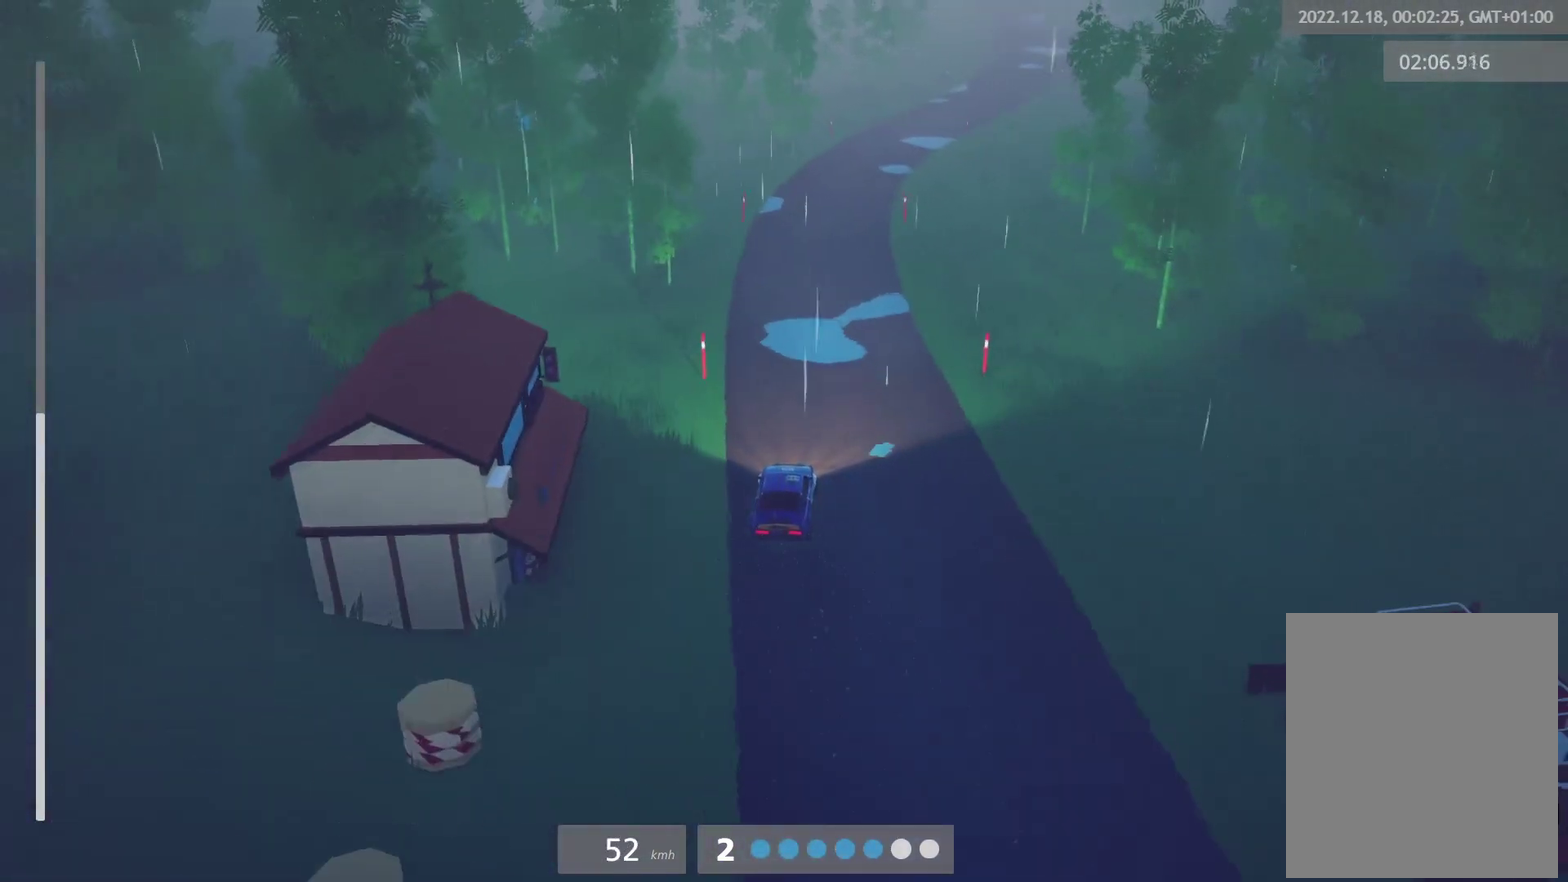
{"buttons": ["R2"], "left_stick": "center", "right_stick": "center", "events": []}
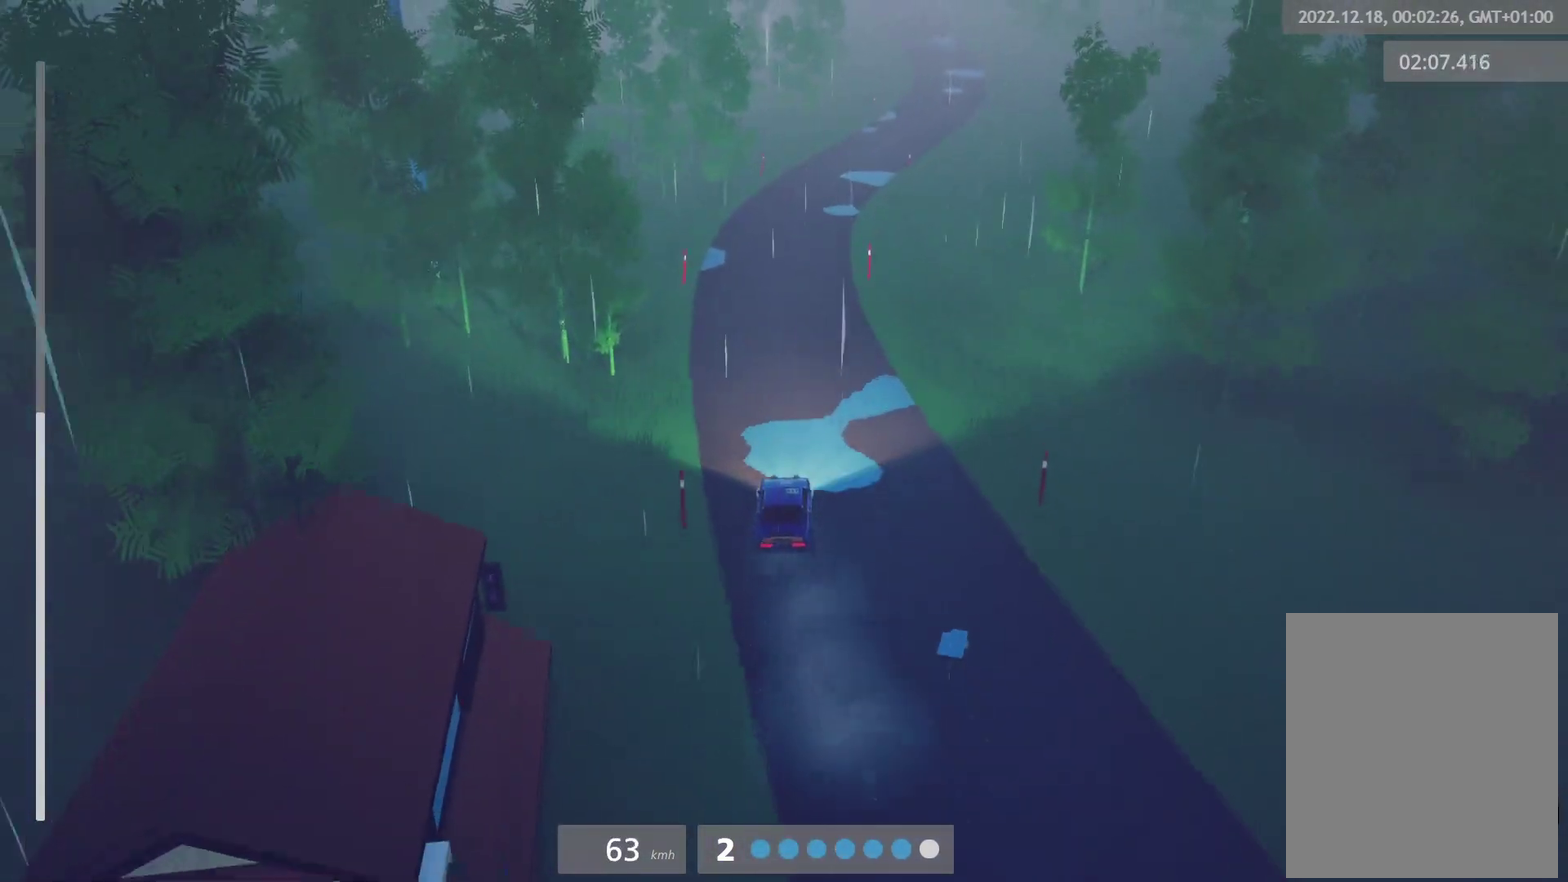
{"buttons": ["A"], "left_stick": "center", "right_stick": "center", "events": [[200, "left_stick", "right"], [350, "left_stick", "center"], [450, "R2", "up"], [483, "A", "down"]]}
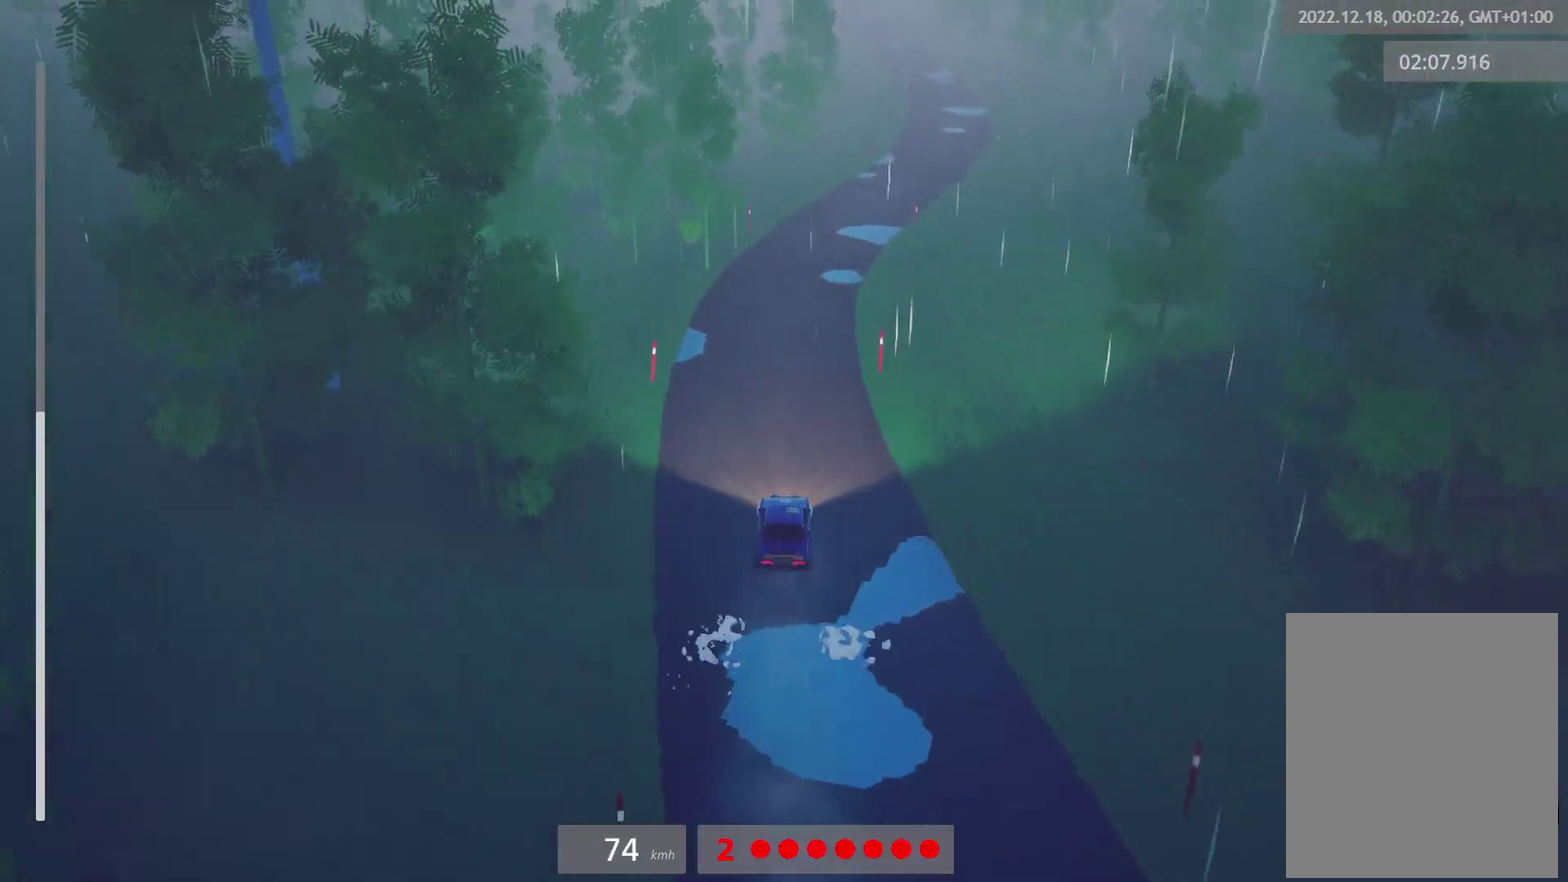
{"buttons": ["R2"], "left_stick": "right", "right_stick": "center", "events": [[17, "left_stick", "right"], [67, "A", "up"], [133, "R2", "down"], [183, "left_stick", "center"], [200, "L1", "down"], [267, "L1", "up"], [433, "left_stick", "right"]]}
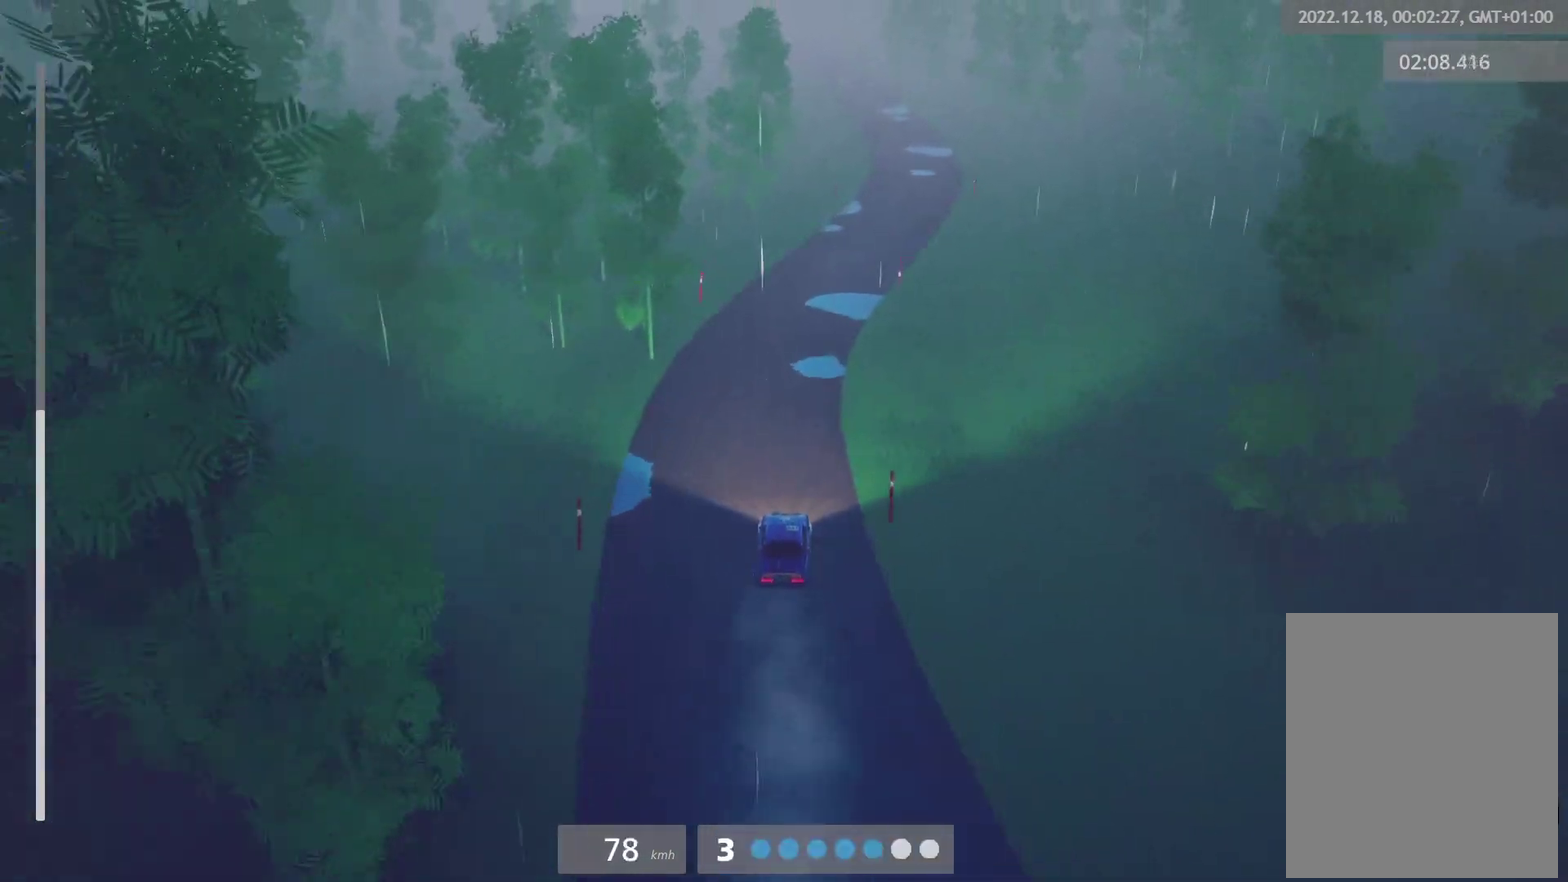
{"buttons": ["R2"], "left_stick": "center", "right_stick": "center", "events": [[100, "L1", "down"], [117, "left_stick", "center"], [167, "L1", "up"], [283, "left_stick", "right"], [500, "left_stick", "center"]]}
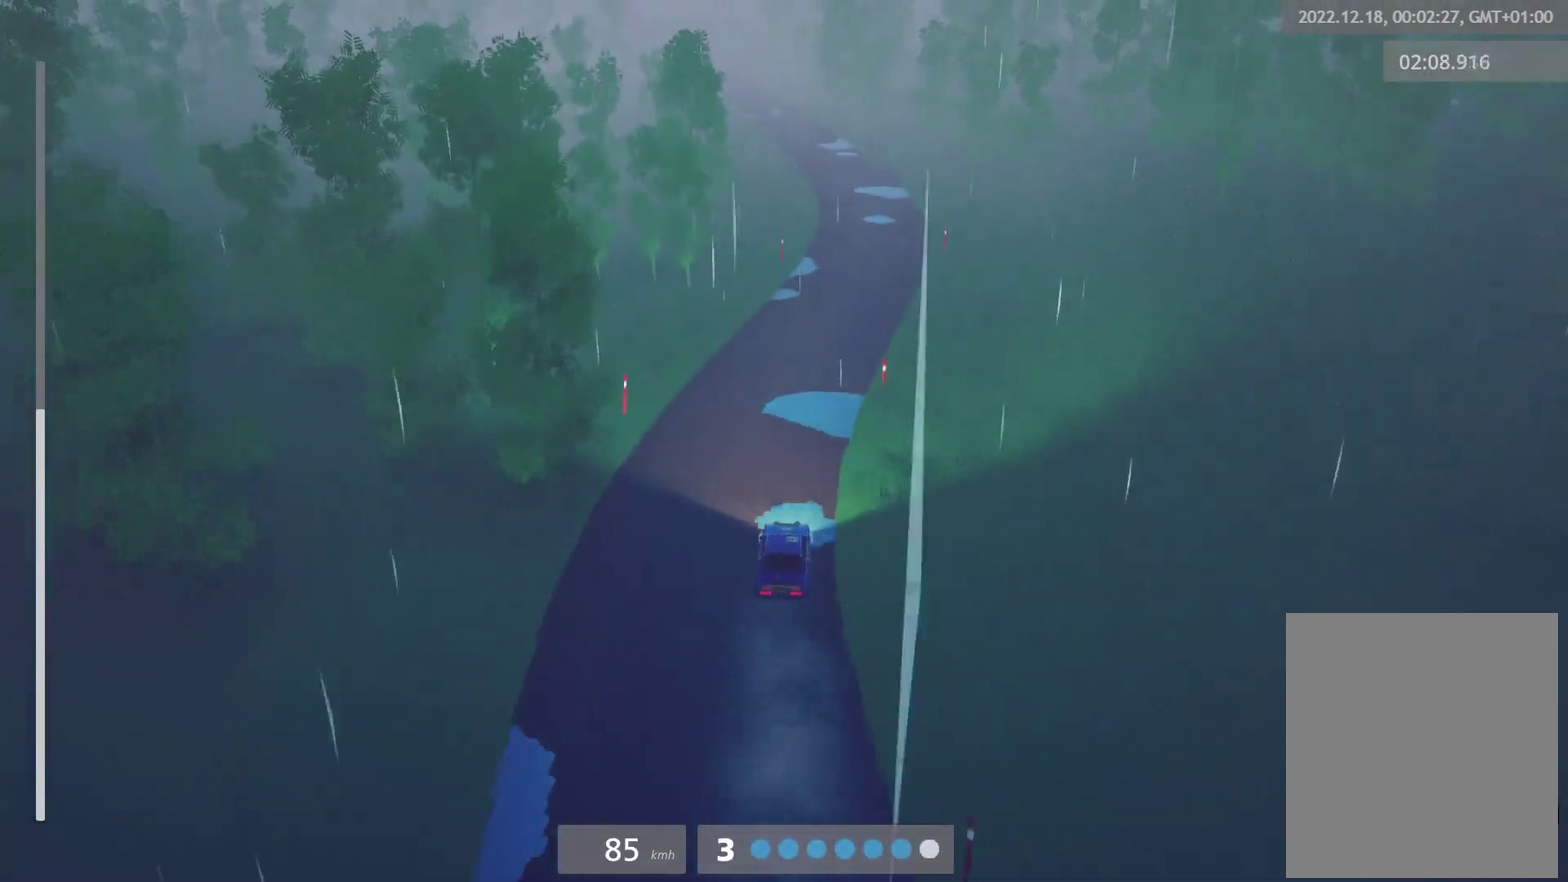
{"buttons": ["R2"], "left_stick": "center", "right_stick": "center", "events": []}
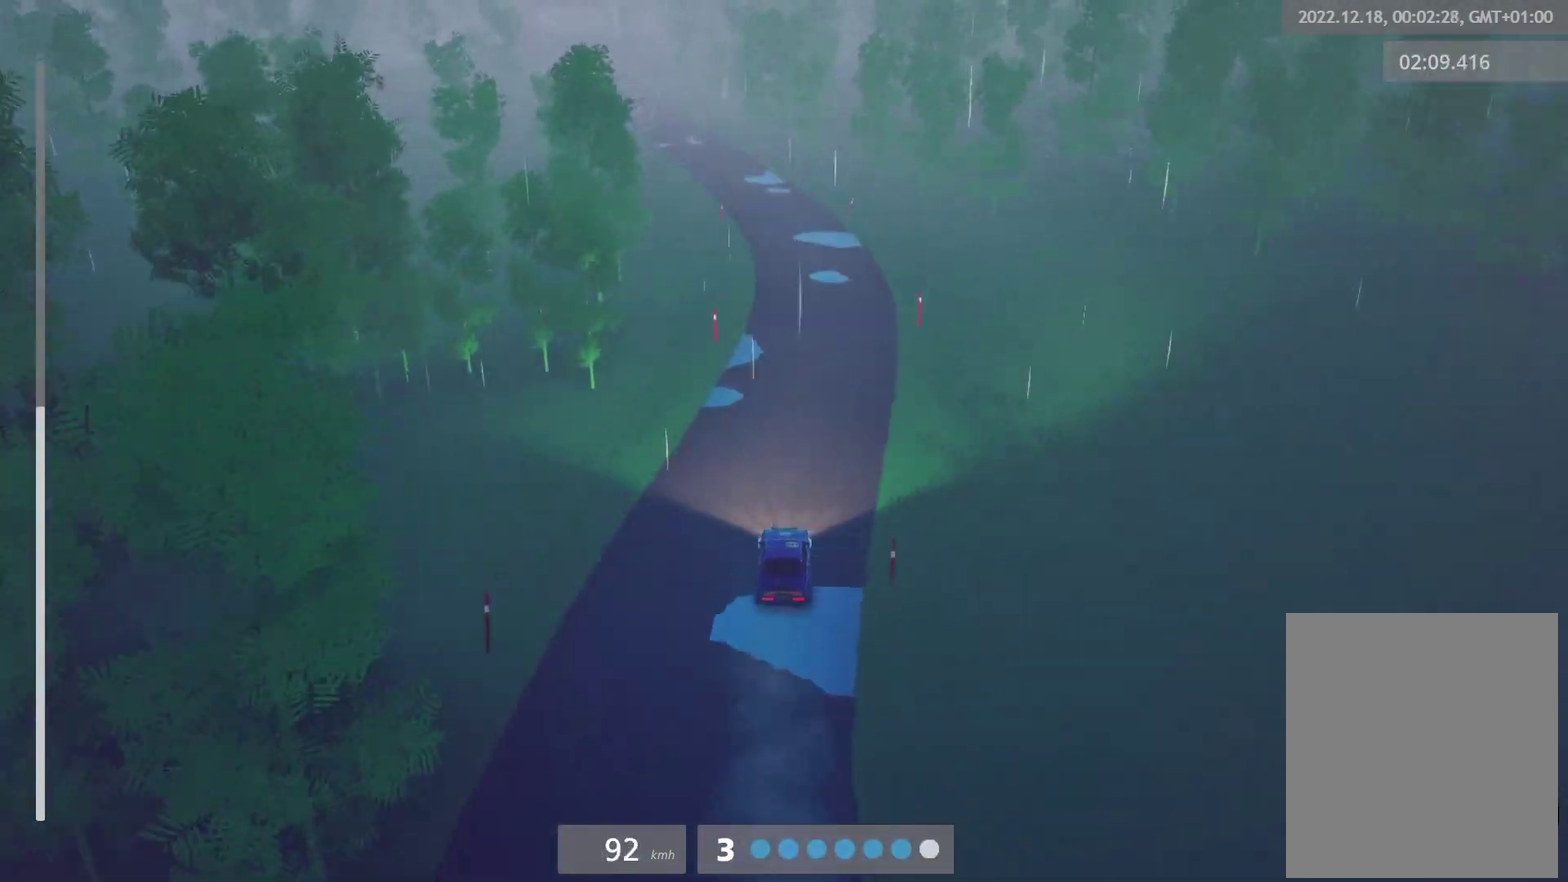
{"buttons": ["A"], "left_stick": "left", "right_stick": "center", "events": [[433, "R2", "up"], [450, "A", "down"], [500, "left_stick", "left"]]}
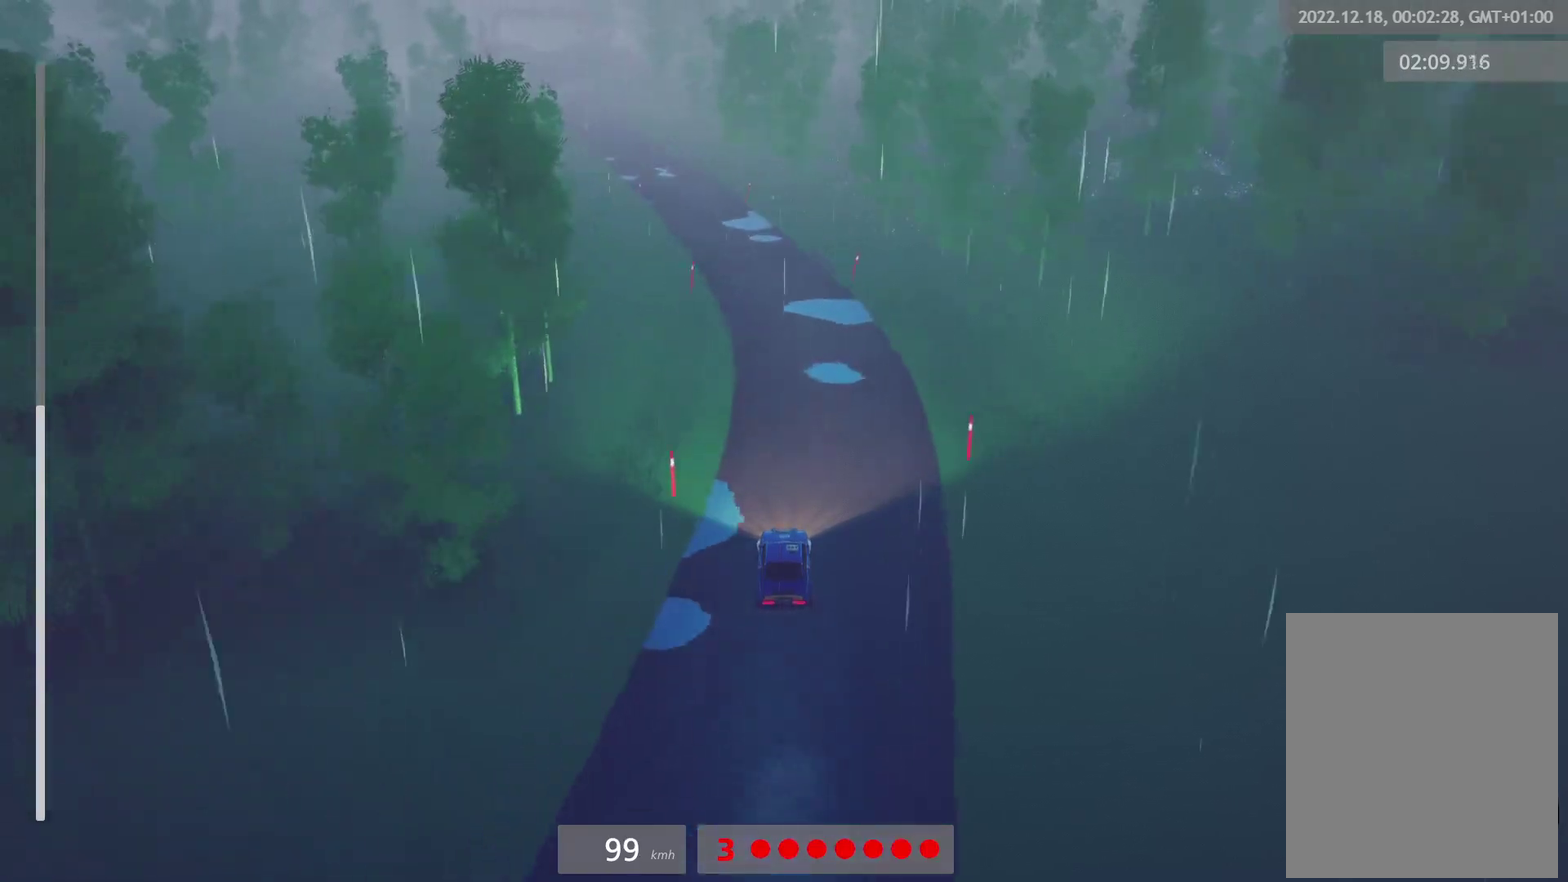
{"buttons": ["R2"], "left_stick": "left", "right_stick": "center", "events": [[33, "A", "up"], [100, "R2", "down"], [133, "L1", "down"], [217, "left_stick", "center"], [233, "L1", "up"], [383, "left_stick", "left"]]}
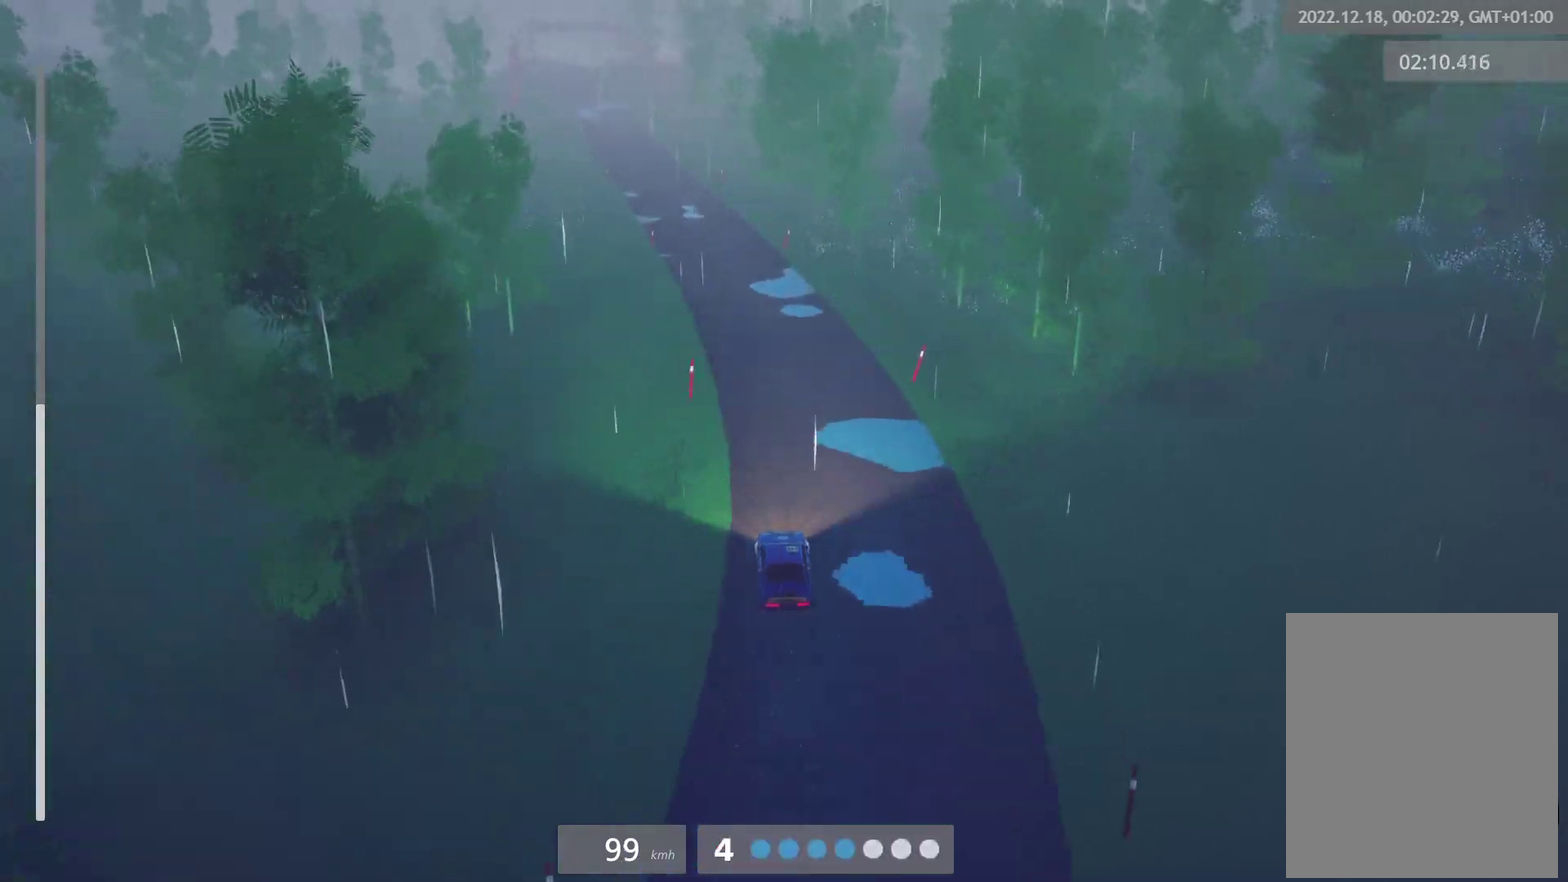
{"buttons": ["R2"], "left_stick": "left", "right_stick": "center", "events": [[117, "L1", "down"], [117, "left_stick", "center"], [200, "L1", "up"], [383, "left_stick", "left"]]}
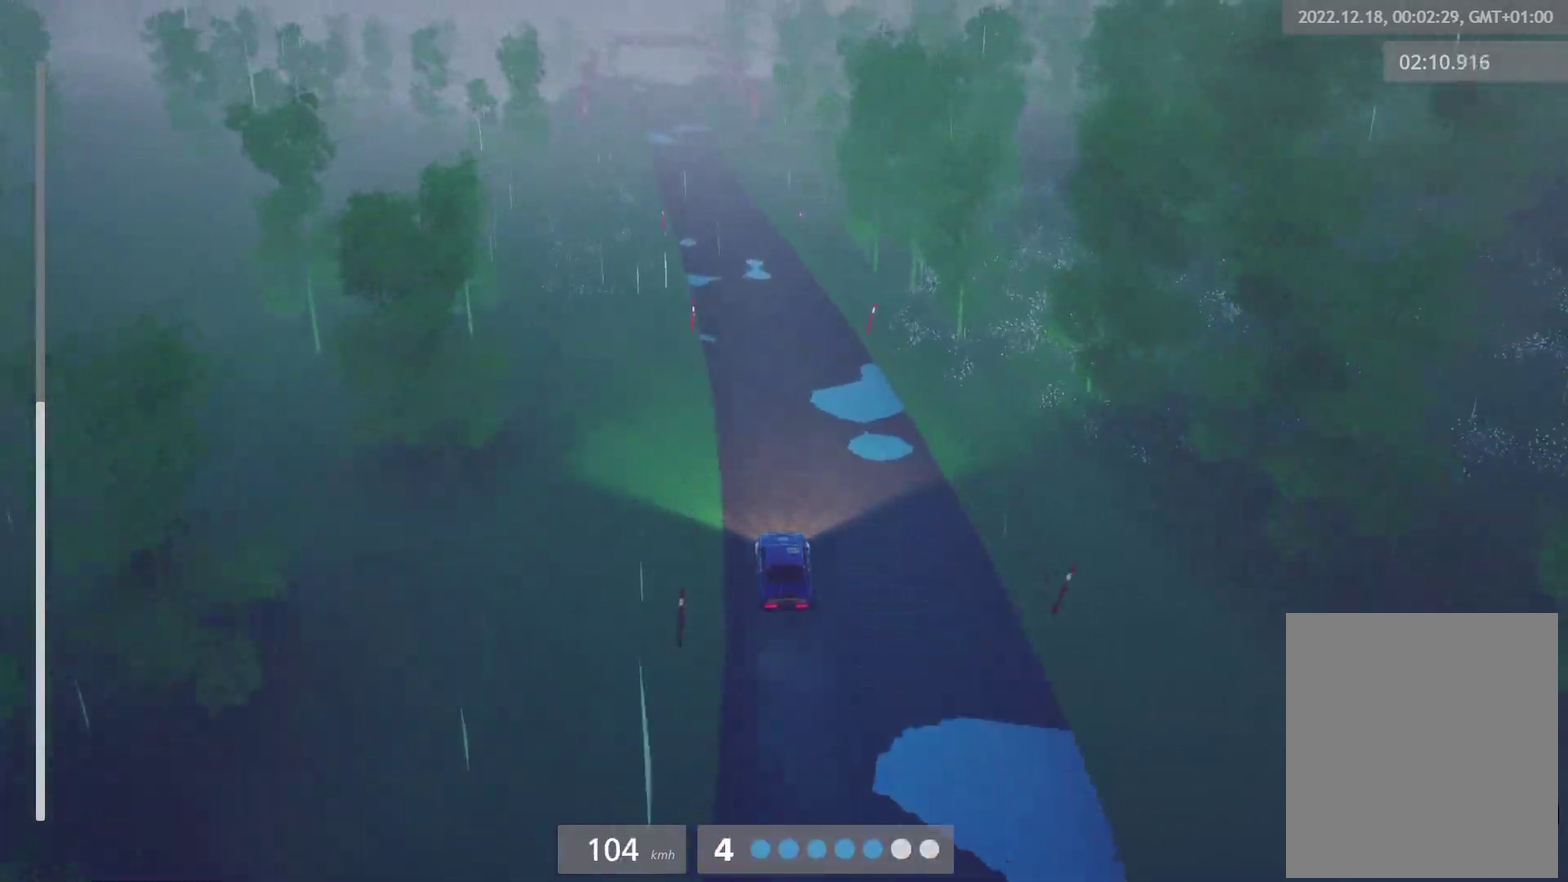
{"buttons": ["R2"], "left_stick": "center", "right_stick": "center", "events": [[17, "L1", "down"], [50, "left_stick", "center"], [100, "L1", "up"], [233, "left_stick", "left"], [350, "left_stick", "center"], [383, "L1", "down"], [467, "L1", "up"]]}
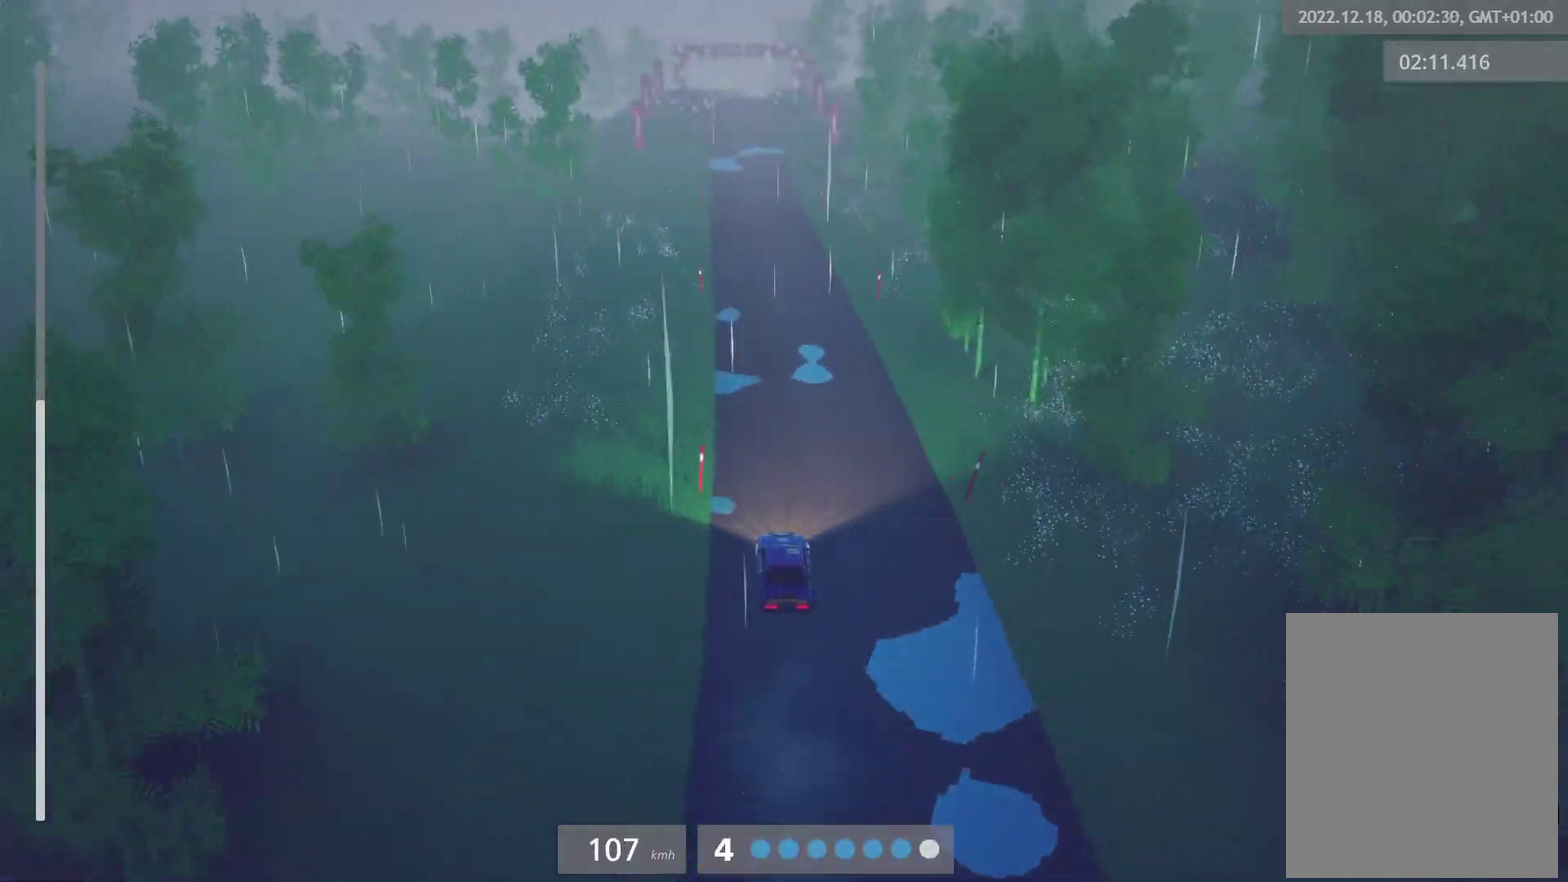
{"buttons": ["R2"], "left_stick": "center", "right_stick": "center", "events": [[133, "left_stick", "left"], [217, "left_stick", "center"], [300, "L1", "down"], [400, "L1", "up"]]}
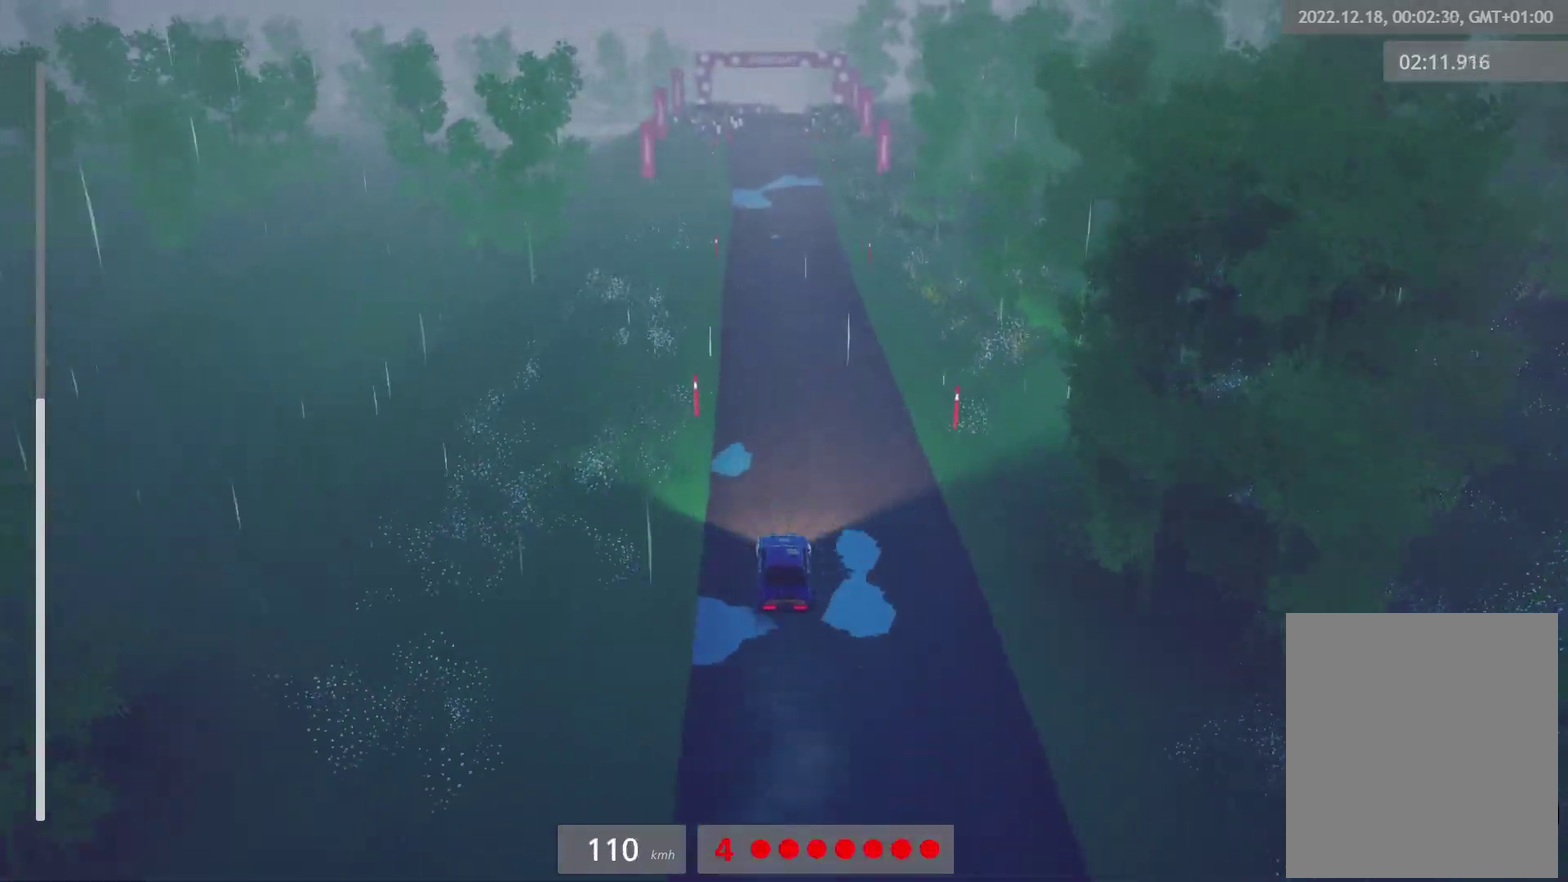
{"buttons": ["R2"], "left_stick": "center", "right_stick": "center", "events": [[167, "left_stick", "left"], [250, "left_stick", "center"]]}
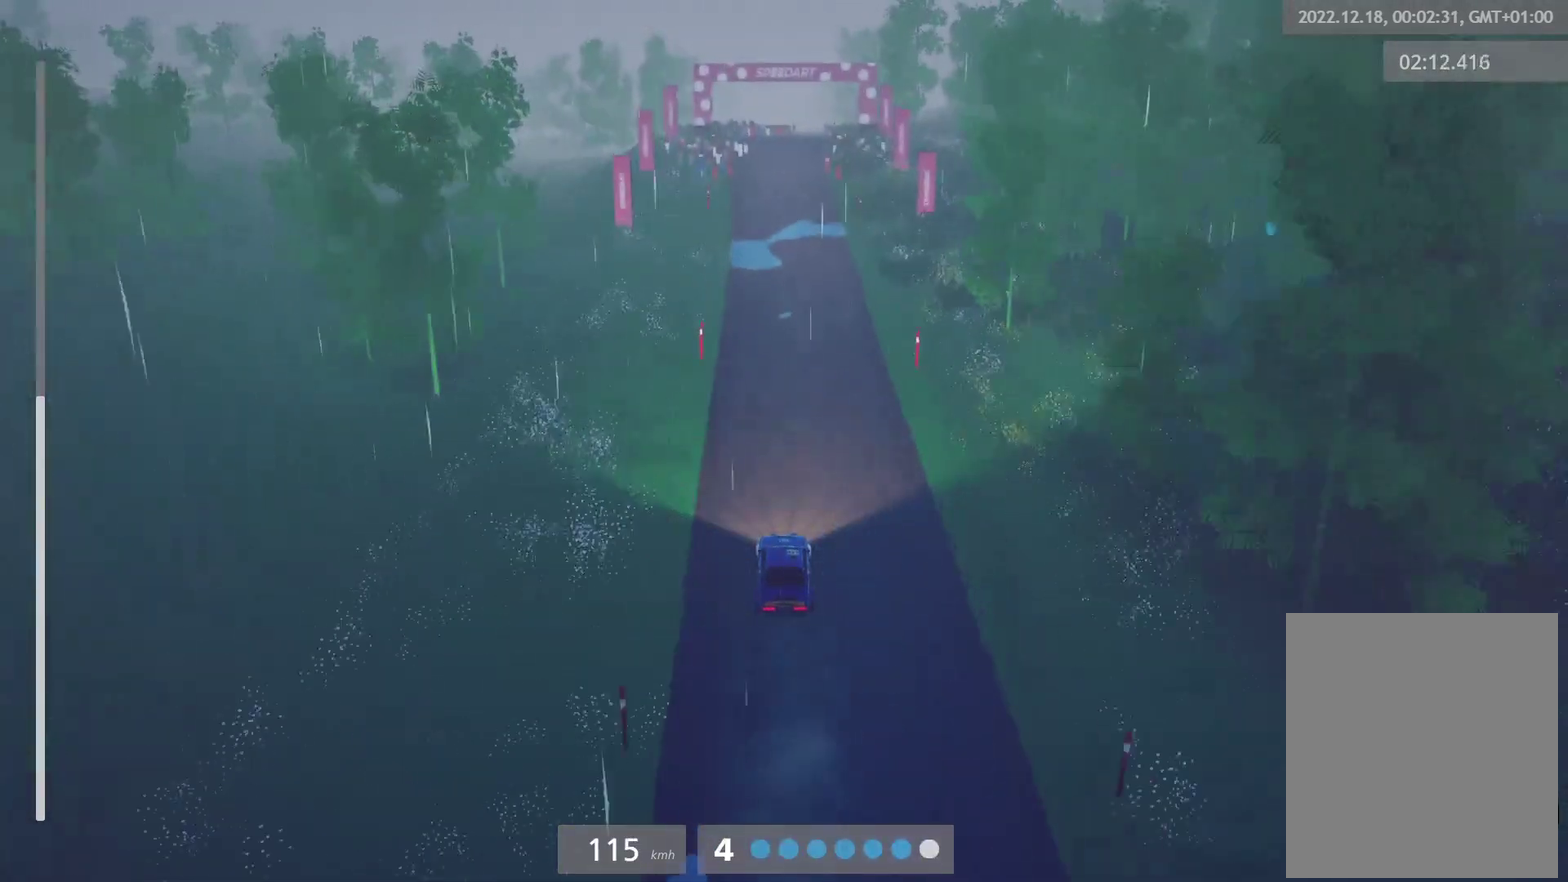
{"buttons": ["R2"], "left_stick": "center", "right_stick": "center", "events": [[133, "left_stick", "right"], [250, "left_stick", "center"]]}
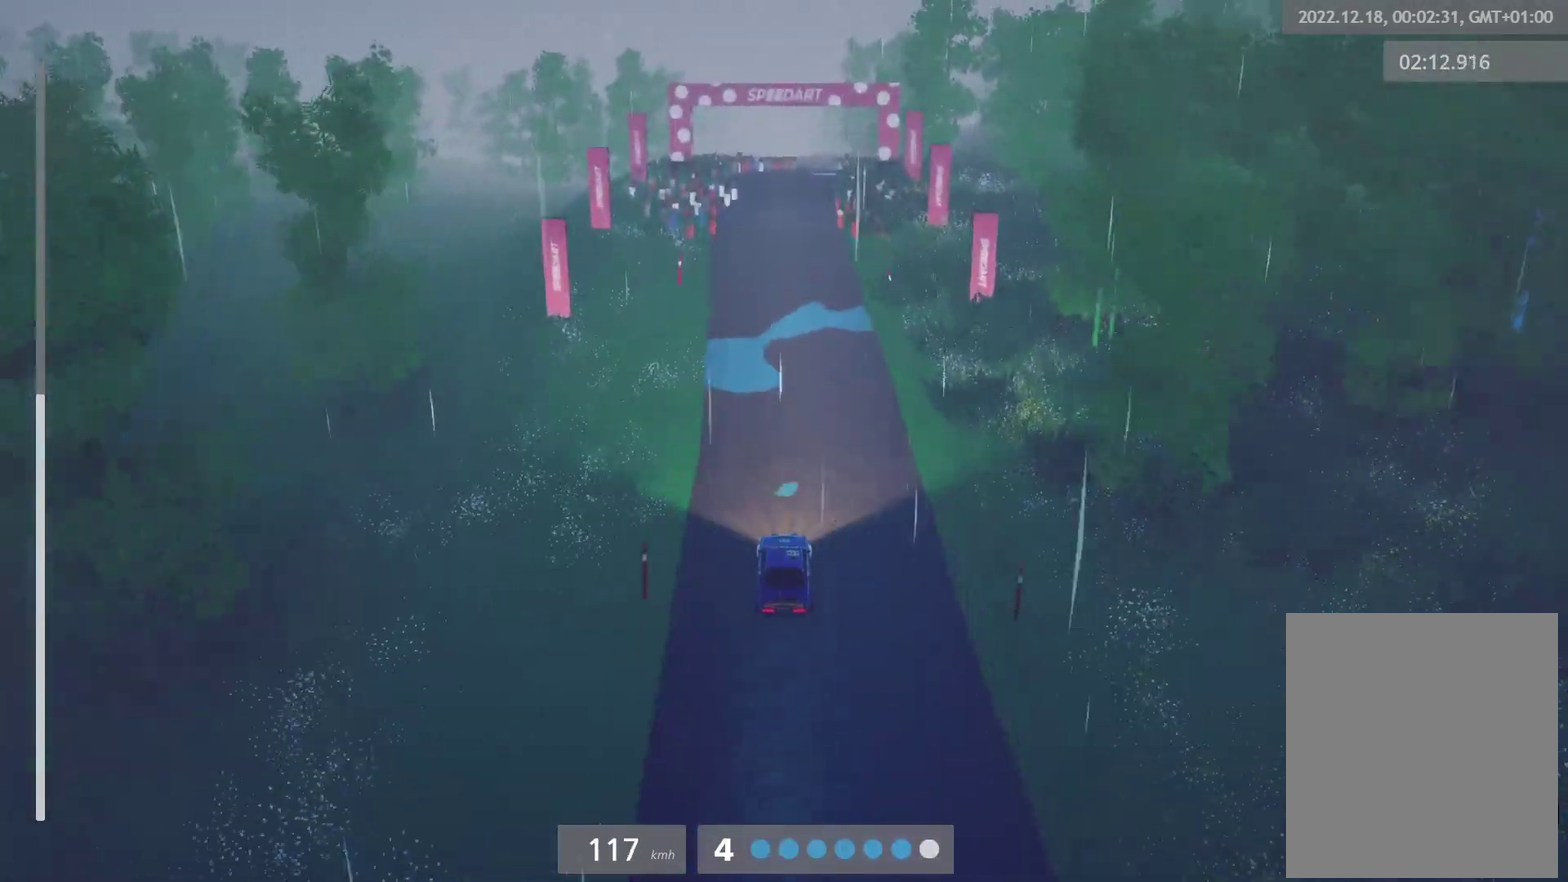
{"buttons": ["R2"], "left_stick": "left", "right_stick": "center", "events": [[417, "left_stick", "left"]]}
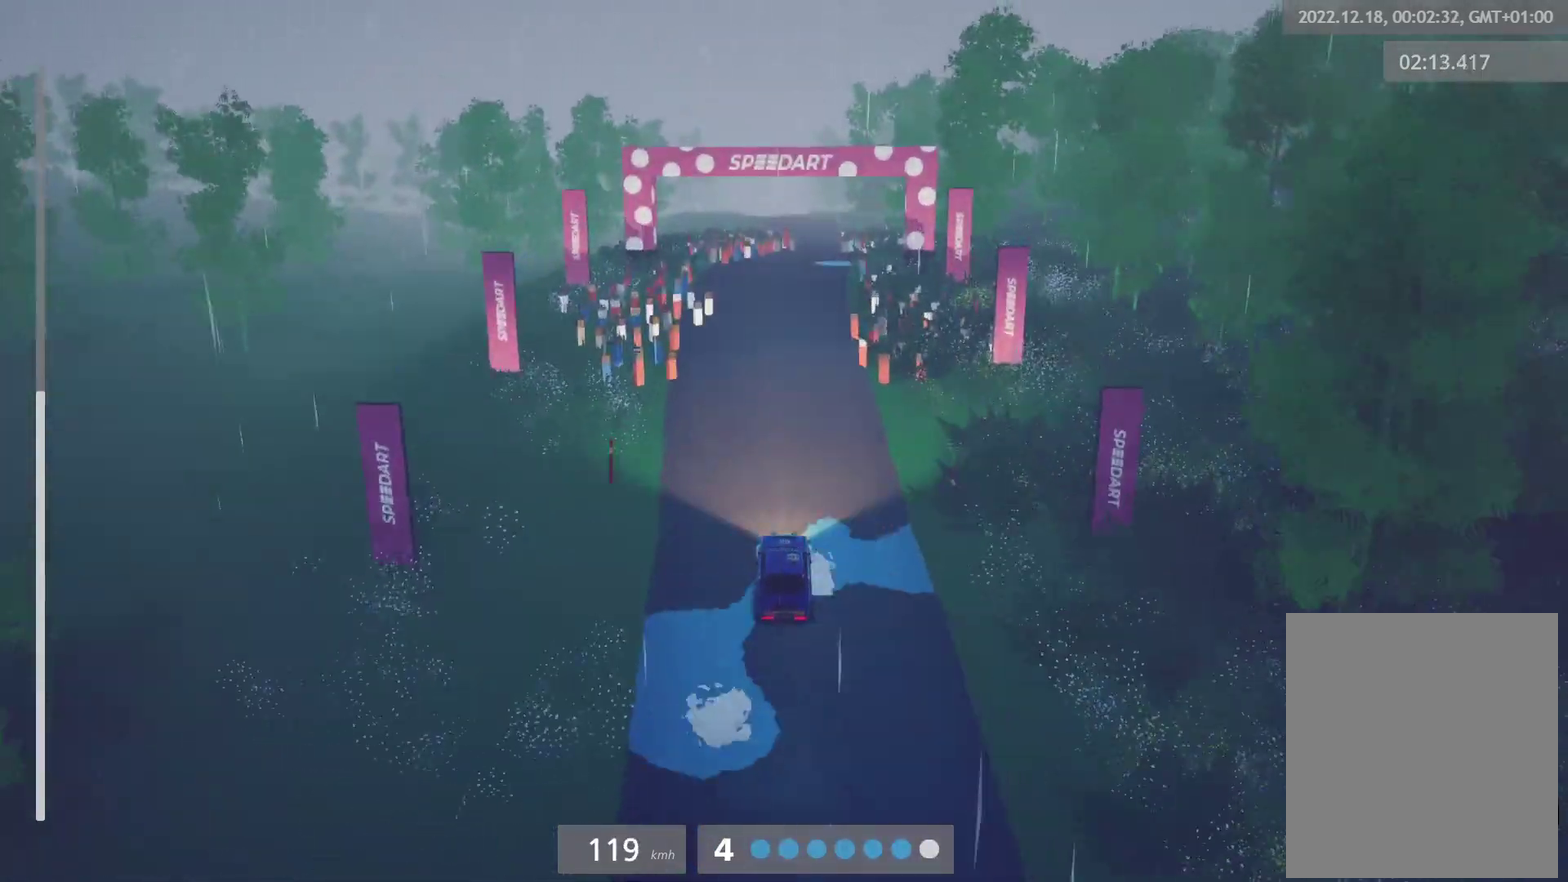
{"buttons": ["R2"], "left_stick": "center", "right_stick": "center", "events": [[17, "left_stick", "center"]]}
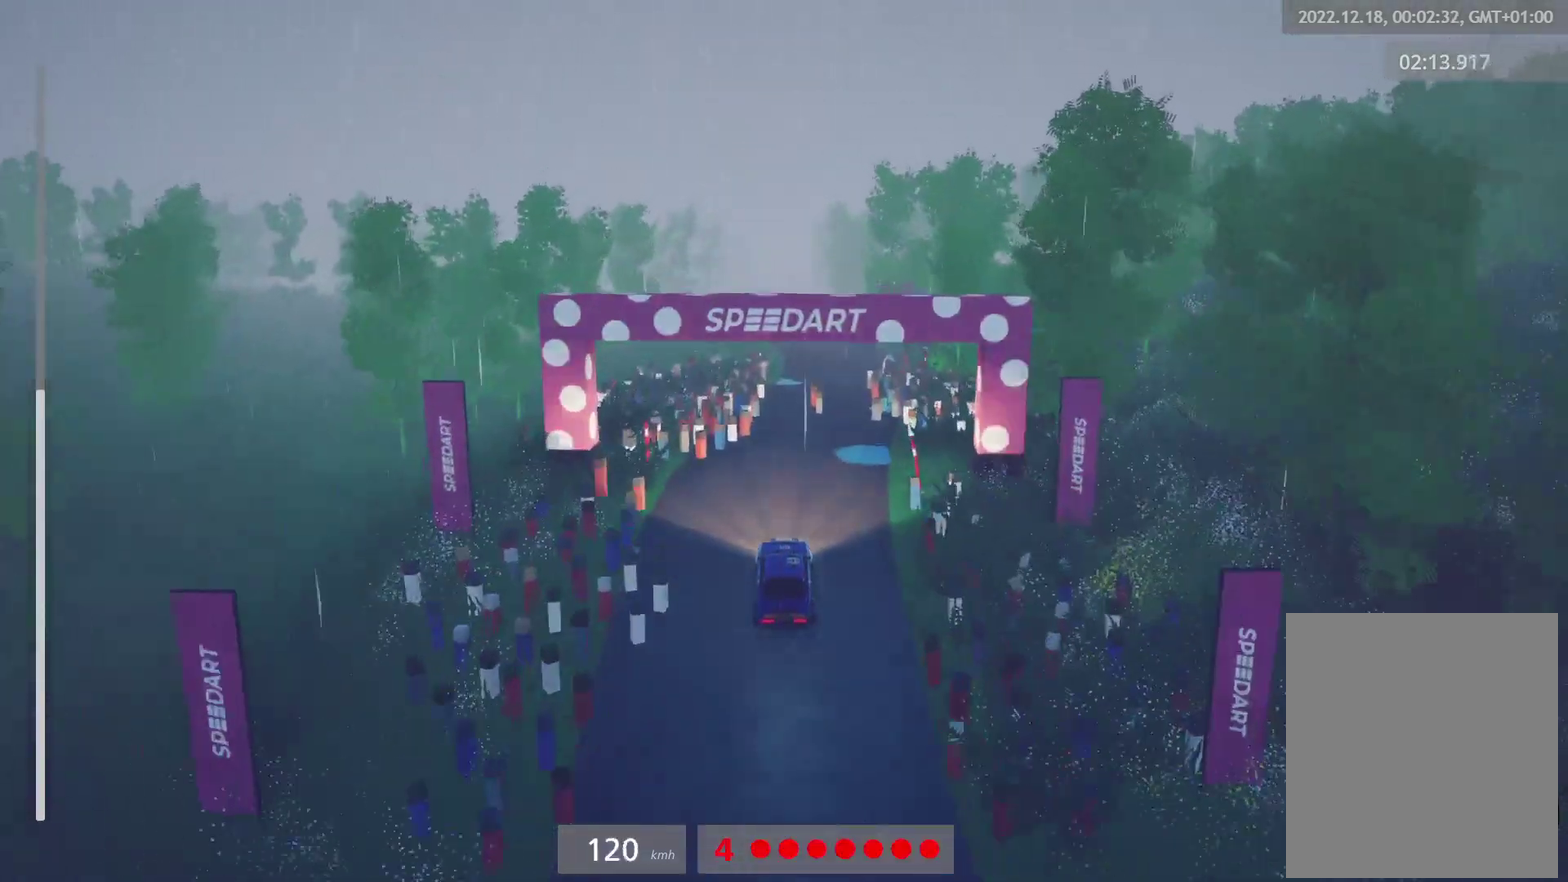
{"buttons": ["R2", "R3"], "left_stick": "center", "right_stick": "center", "events": [[400, "R3", "down"]]}
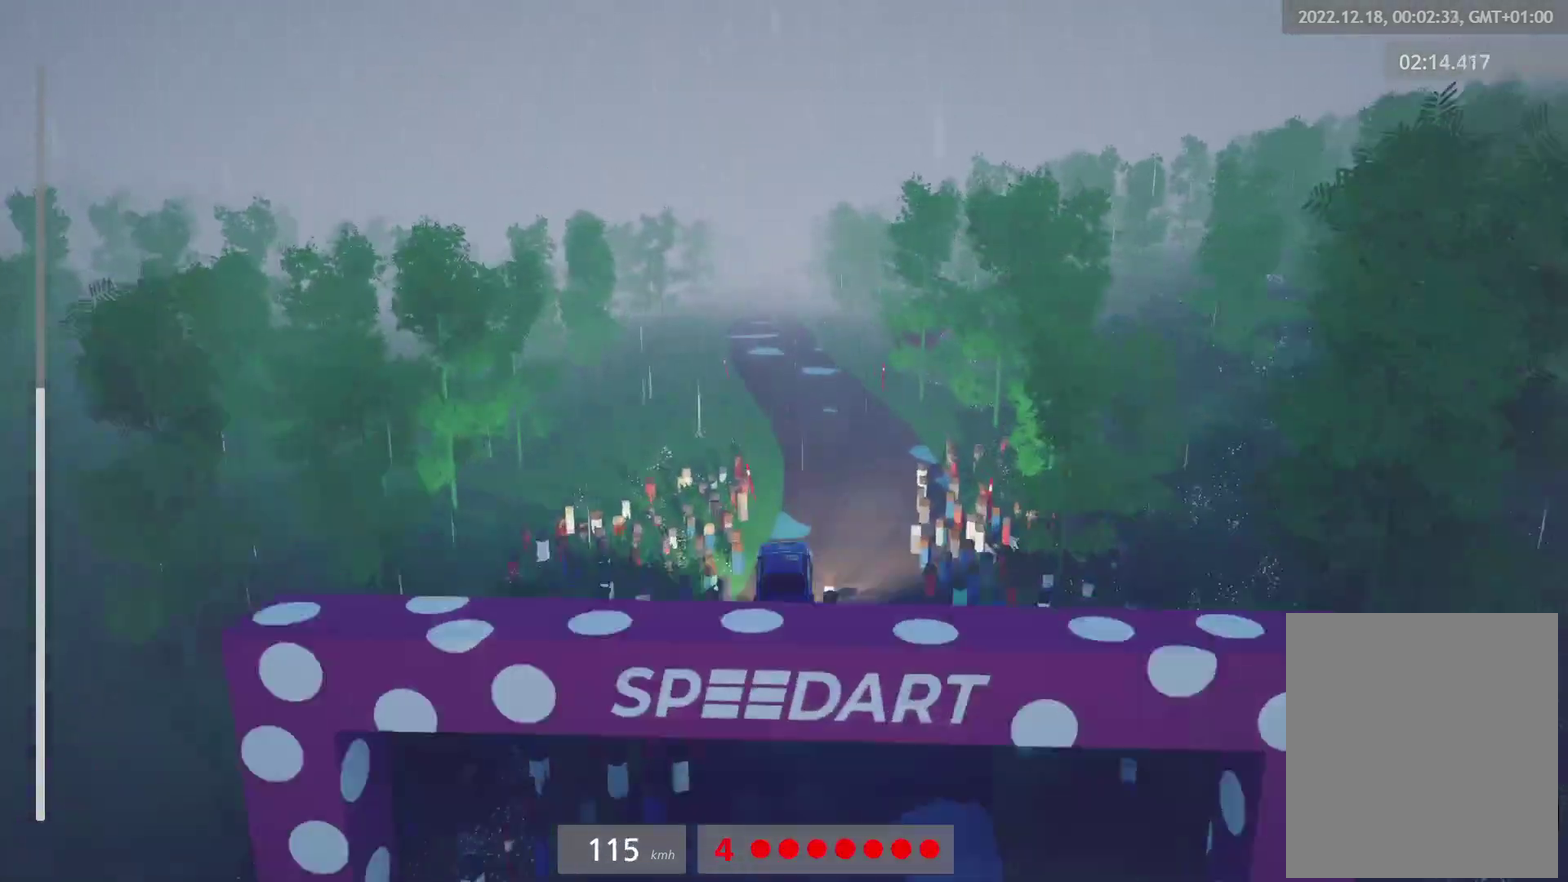
{"buttons": ["R2"], "left_stick": "center", "right_stick": "center", "events": [[400, "R3", "up"]]}
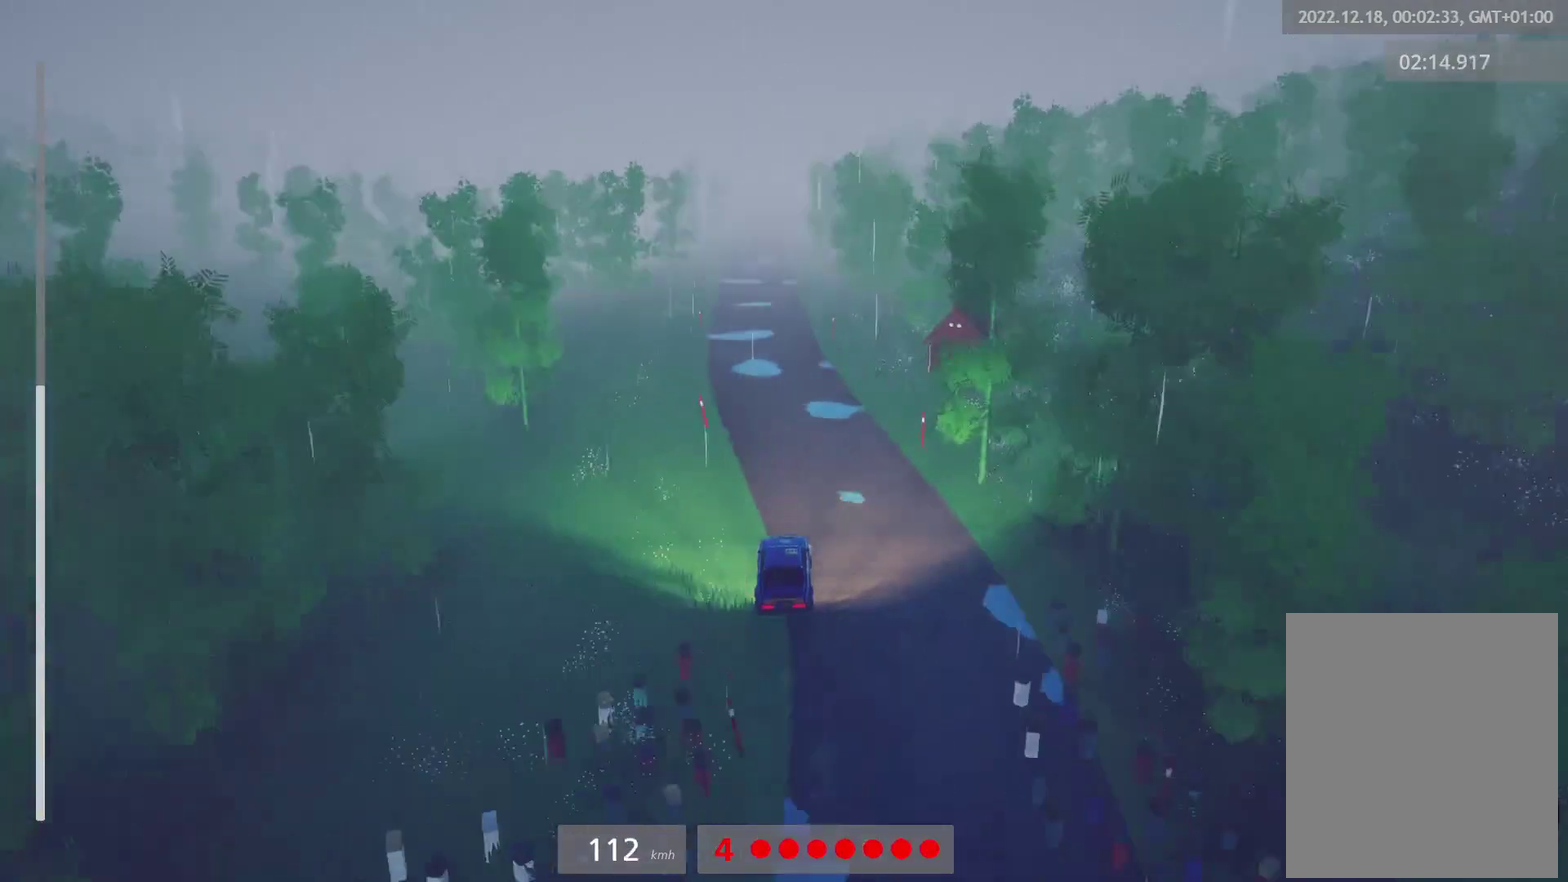
{"buttons": ["R2"], "left_stick": "center", "right_stick": "center", "events": []}
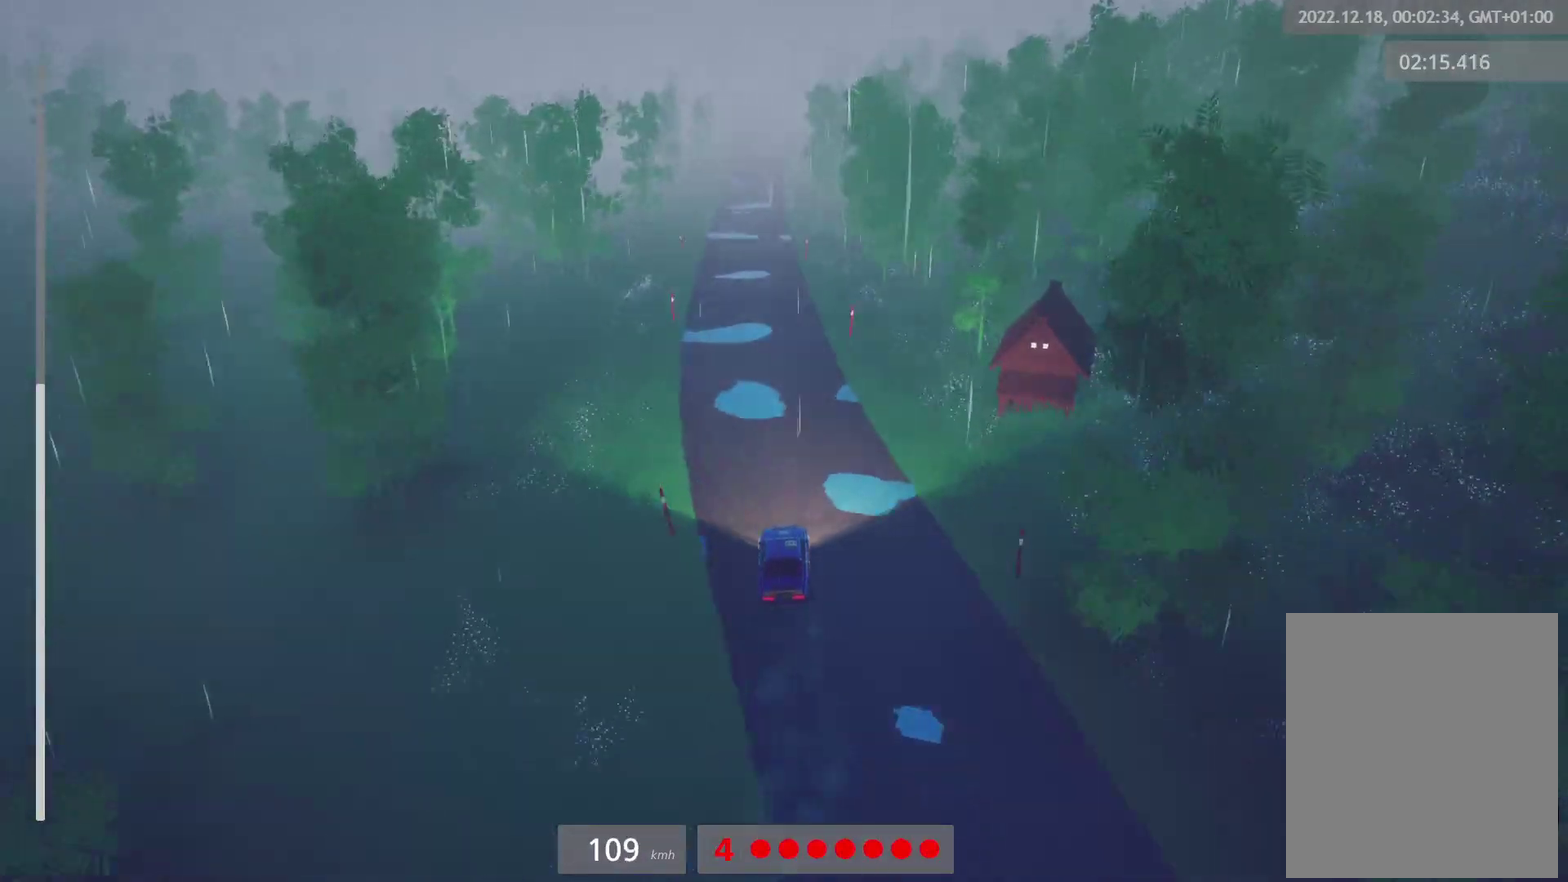
{"buttons": ["R2"], "left_stick": "left", "right_stick": "center", "events": [[500, "left_stick", "left"]]}
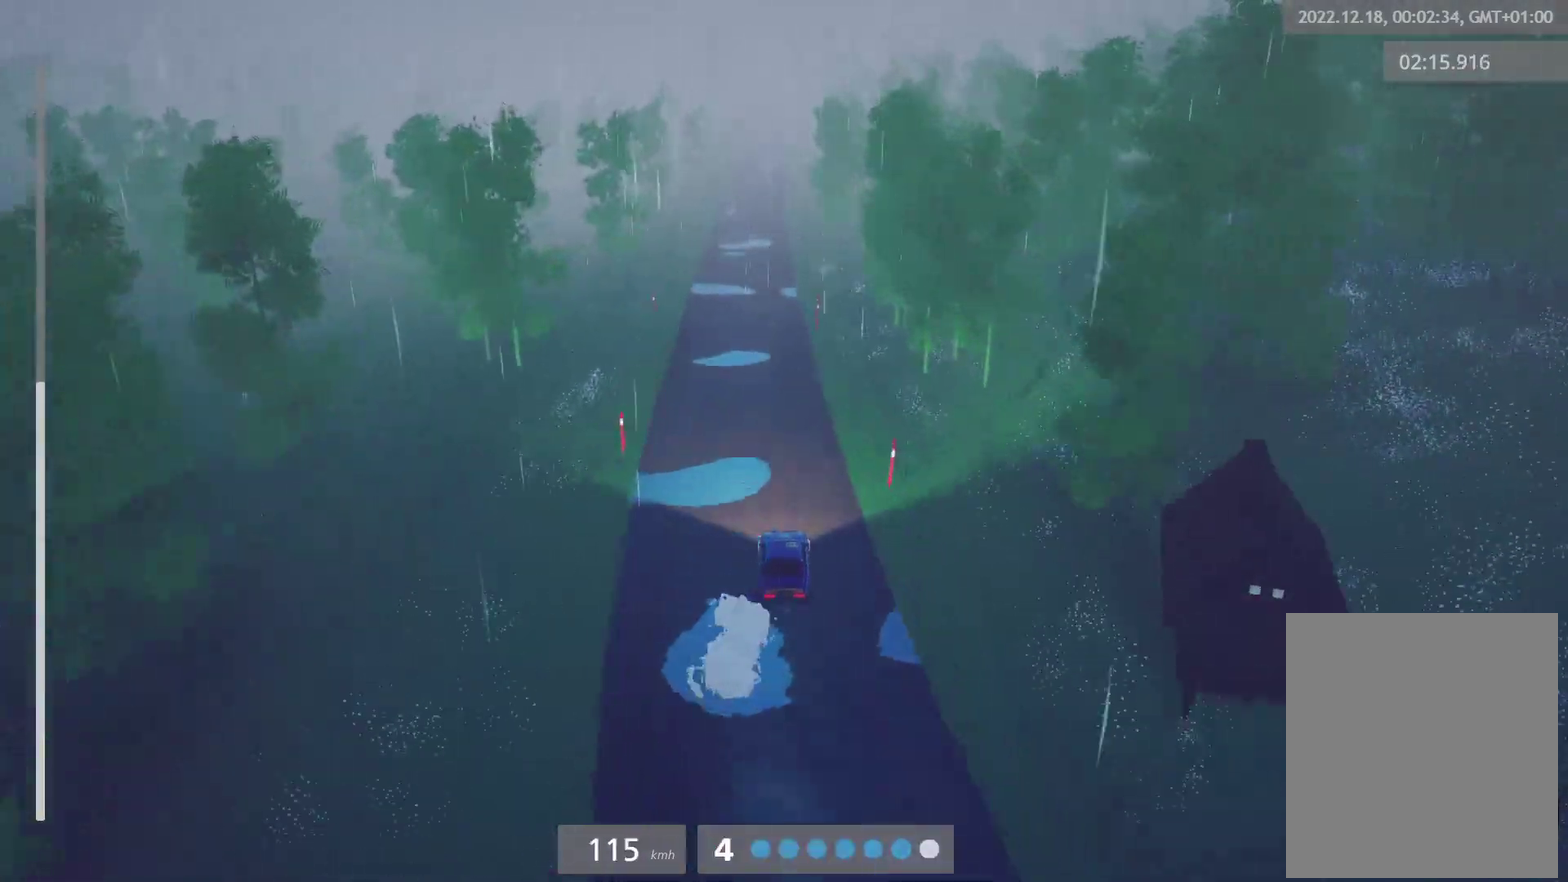
{"buttons": ["R2"], "left_stick": "center", "right_stick": "center", "events": [[150, "left_stick", "center"]]}
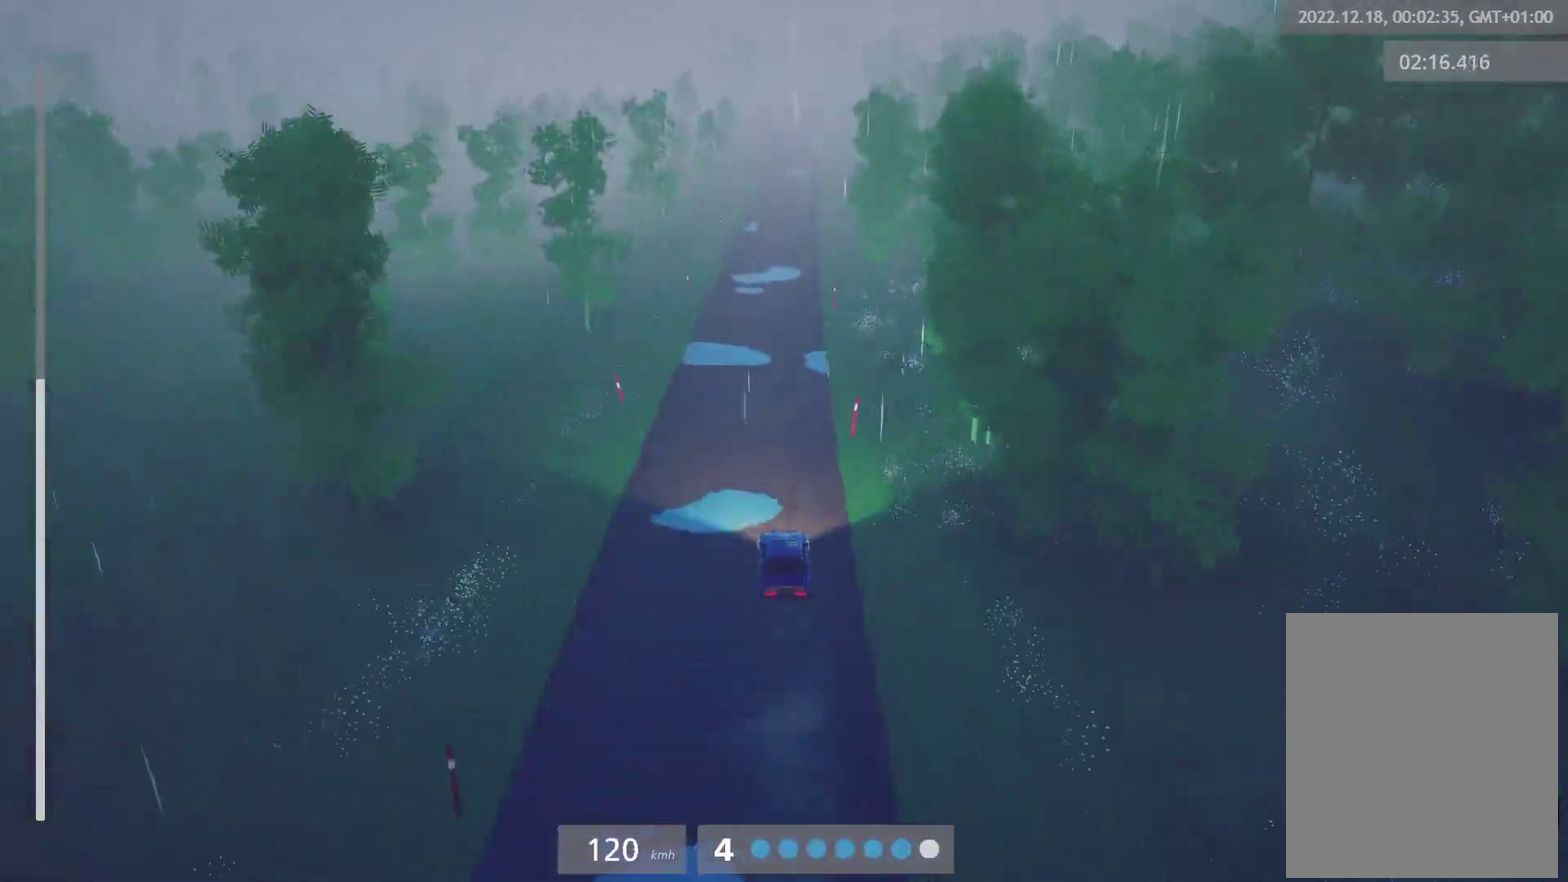
{"buttons": ["R2"], "left_stick": "center", "right_stick": "center", "events": [[17, "left_stick", "left"], [150, "left_stick", "center"]]}